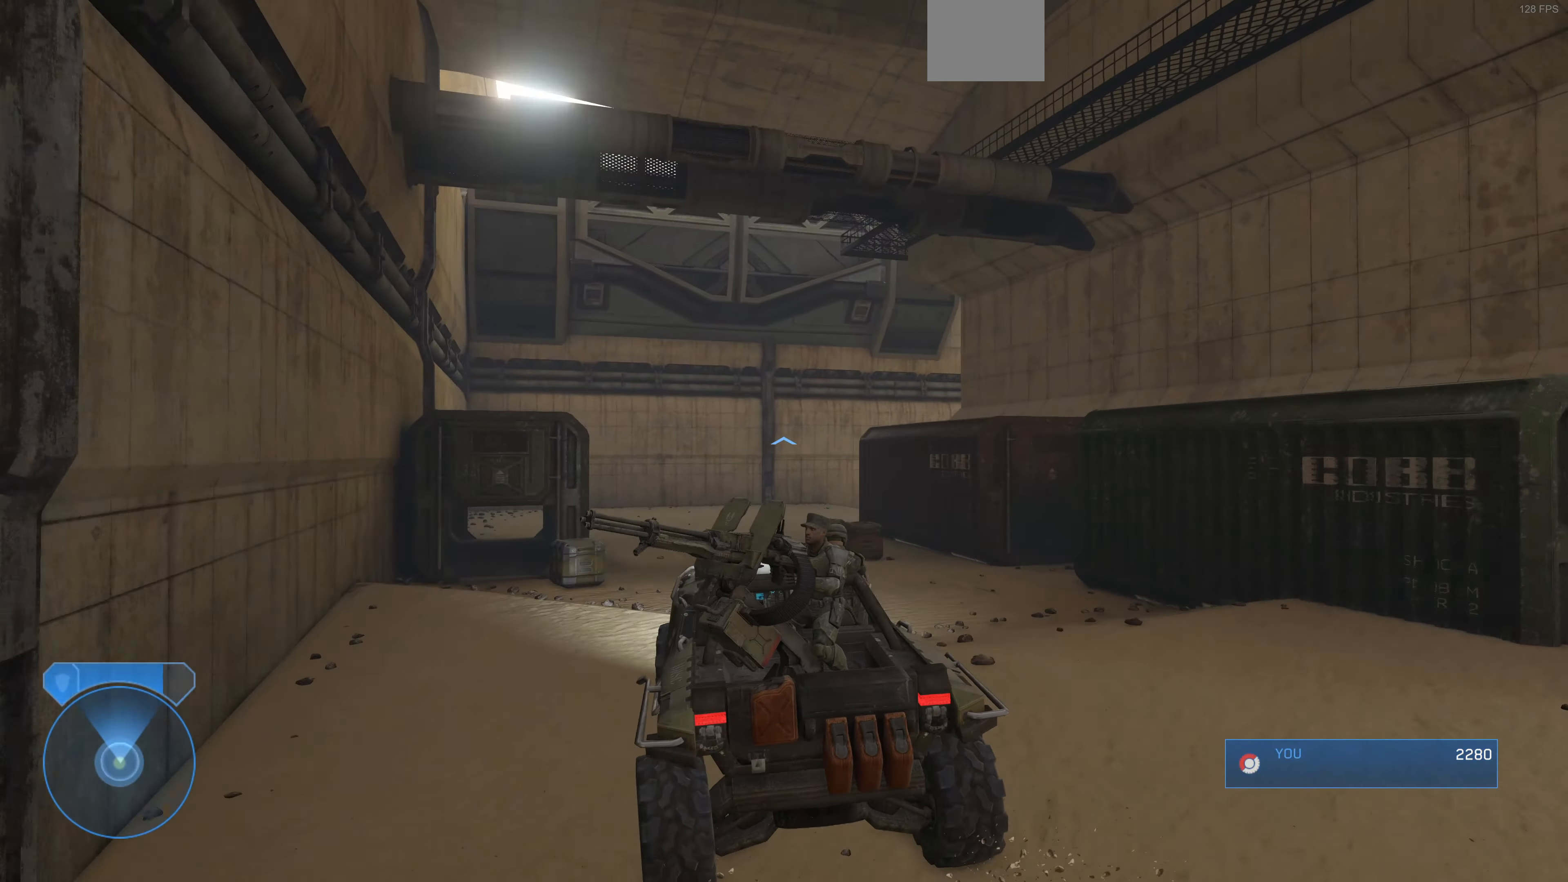
Gameplay with a controller (PlayStation layout); each line is a JSON object with the inputs held at the frame after it. "events" lists button and stick changes between this image and that frame as [ms after this image, input, new state], when the widget could be followed in between.
{"buttons": [], "left_stick": "up", "right_stick": "right", "events": [[100, "right_stick", "left"], [267, "right_stick", "center"], [433, "right_stick", "right"]]}
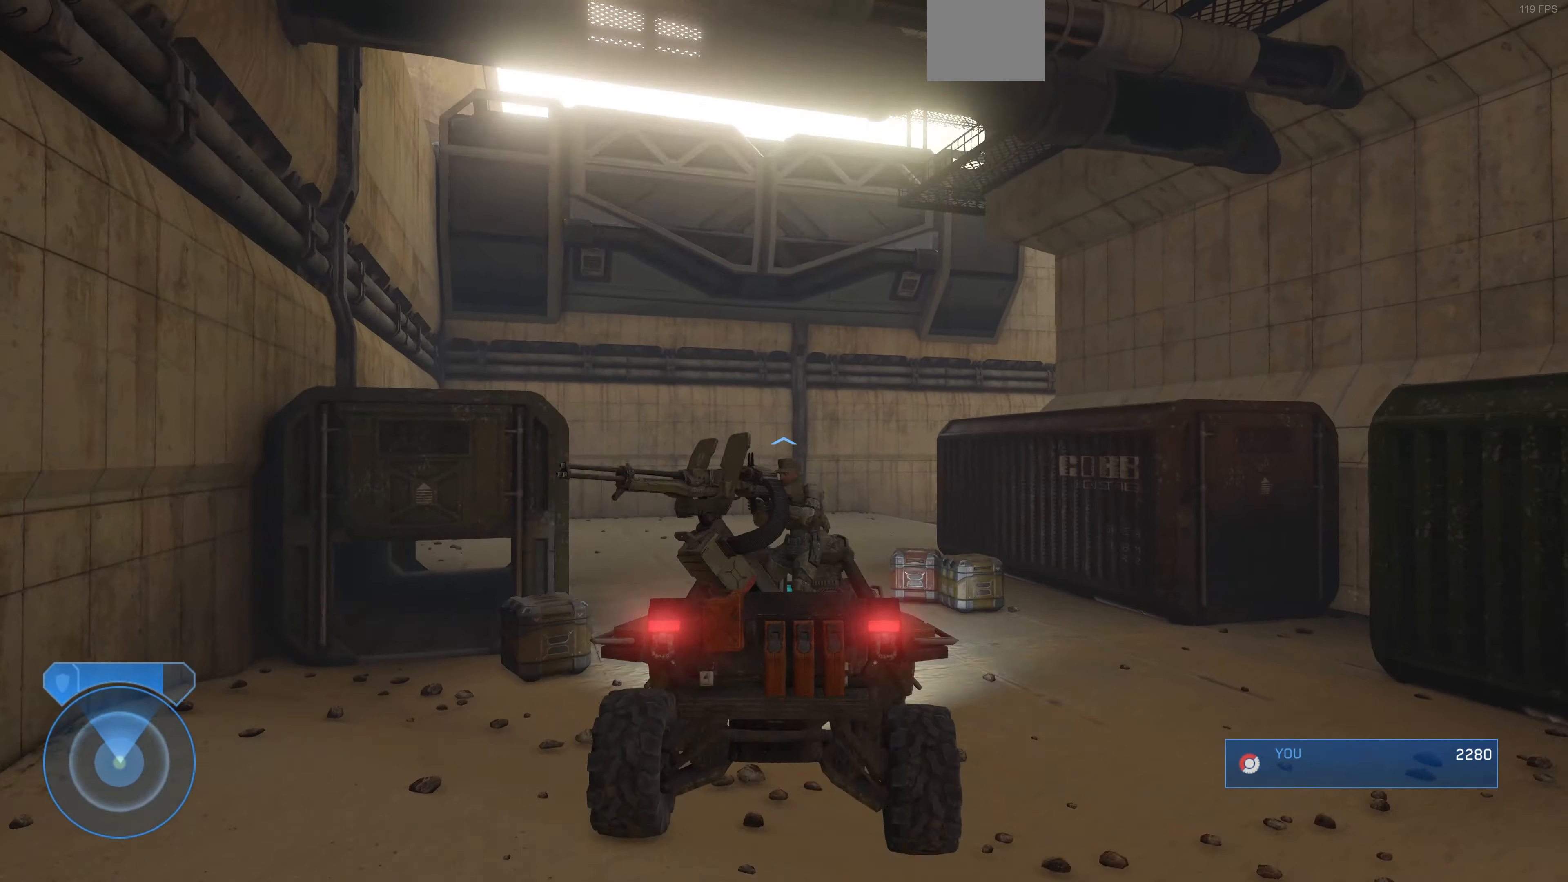
{"buttons": ["L2"], "left_stick": "up", "right_stick": "right", "events": [[33, "L2", "down"]]}
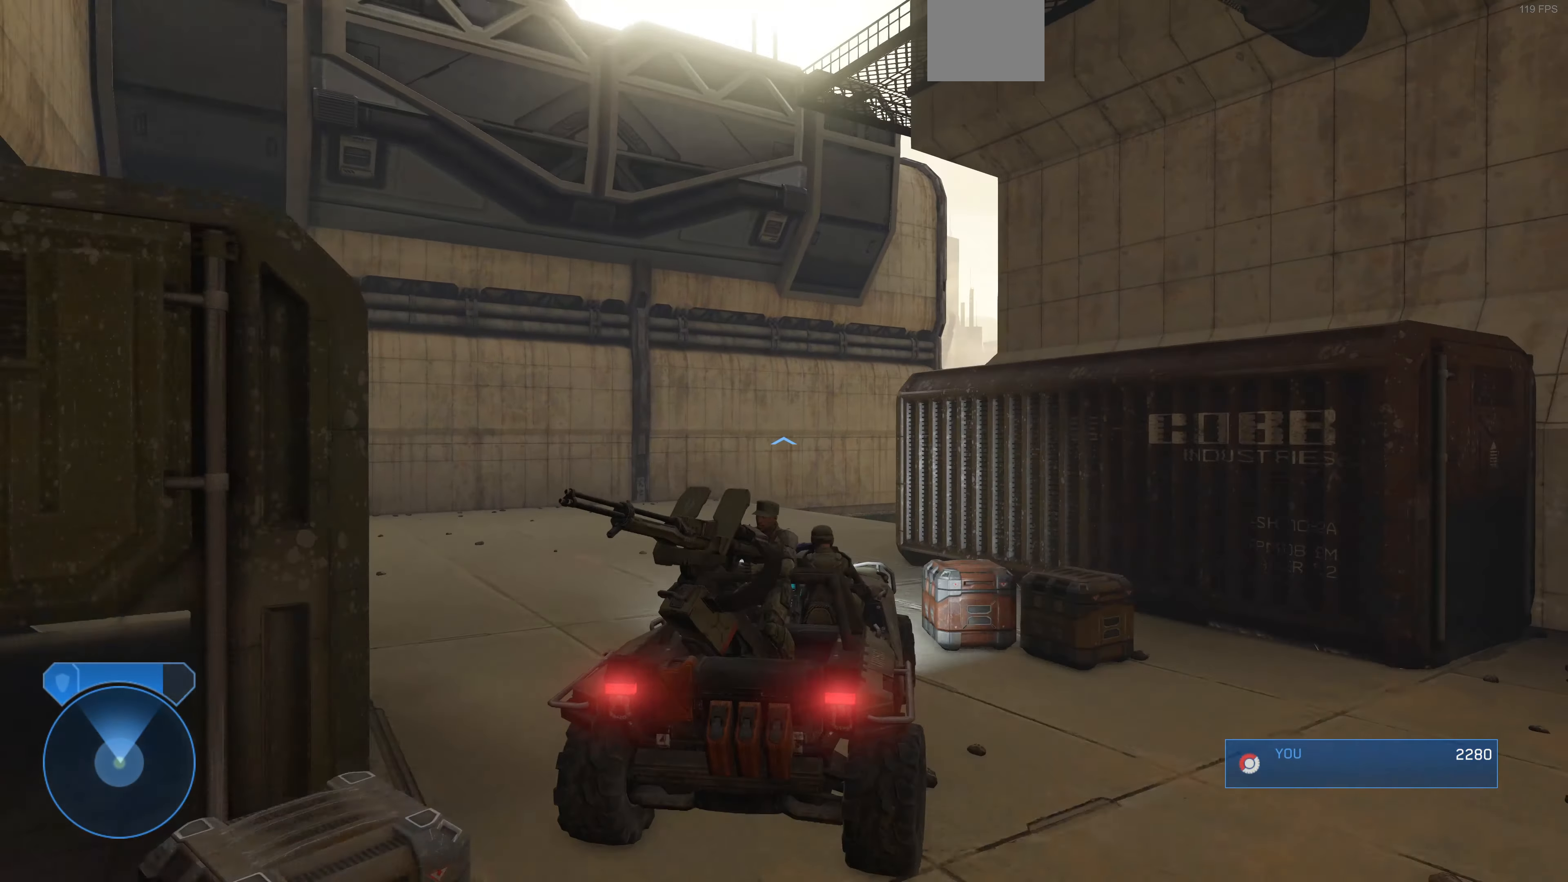
{"buttons": [], "left_stick": "up", "right_stick": "right", "events": [[200, "L2", "up"]]}
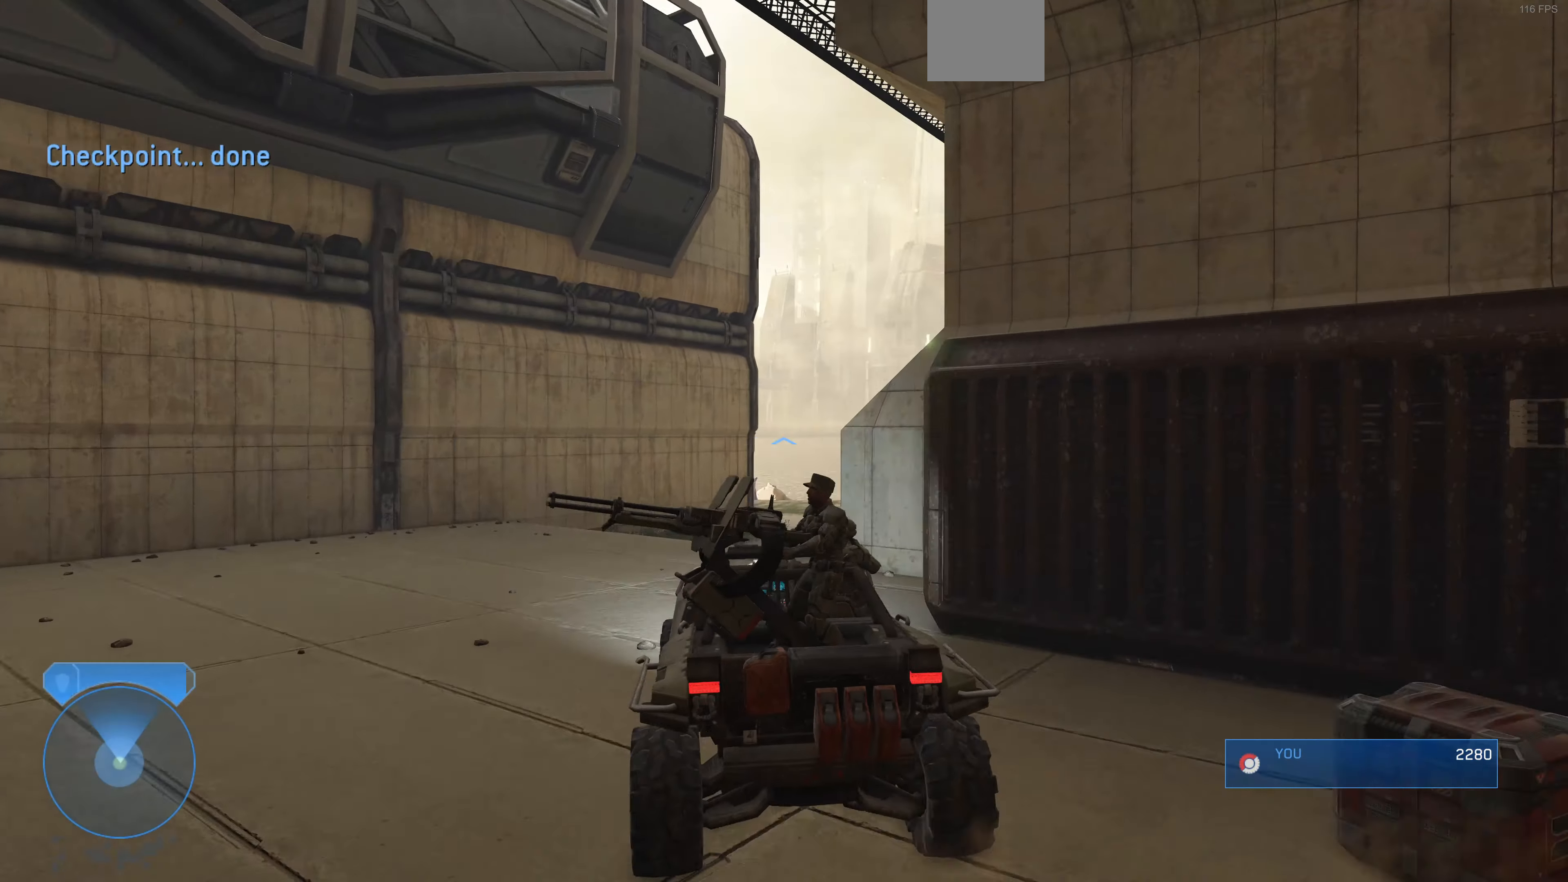
{"buttons": [], "left_stick": "up", "right_stick": "right", "events": []}
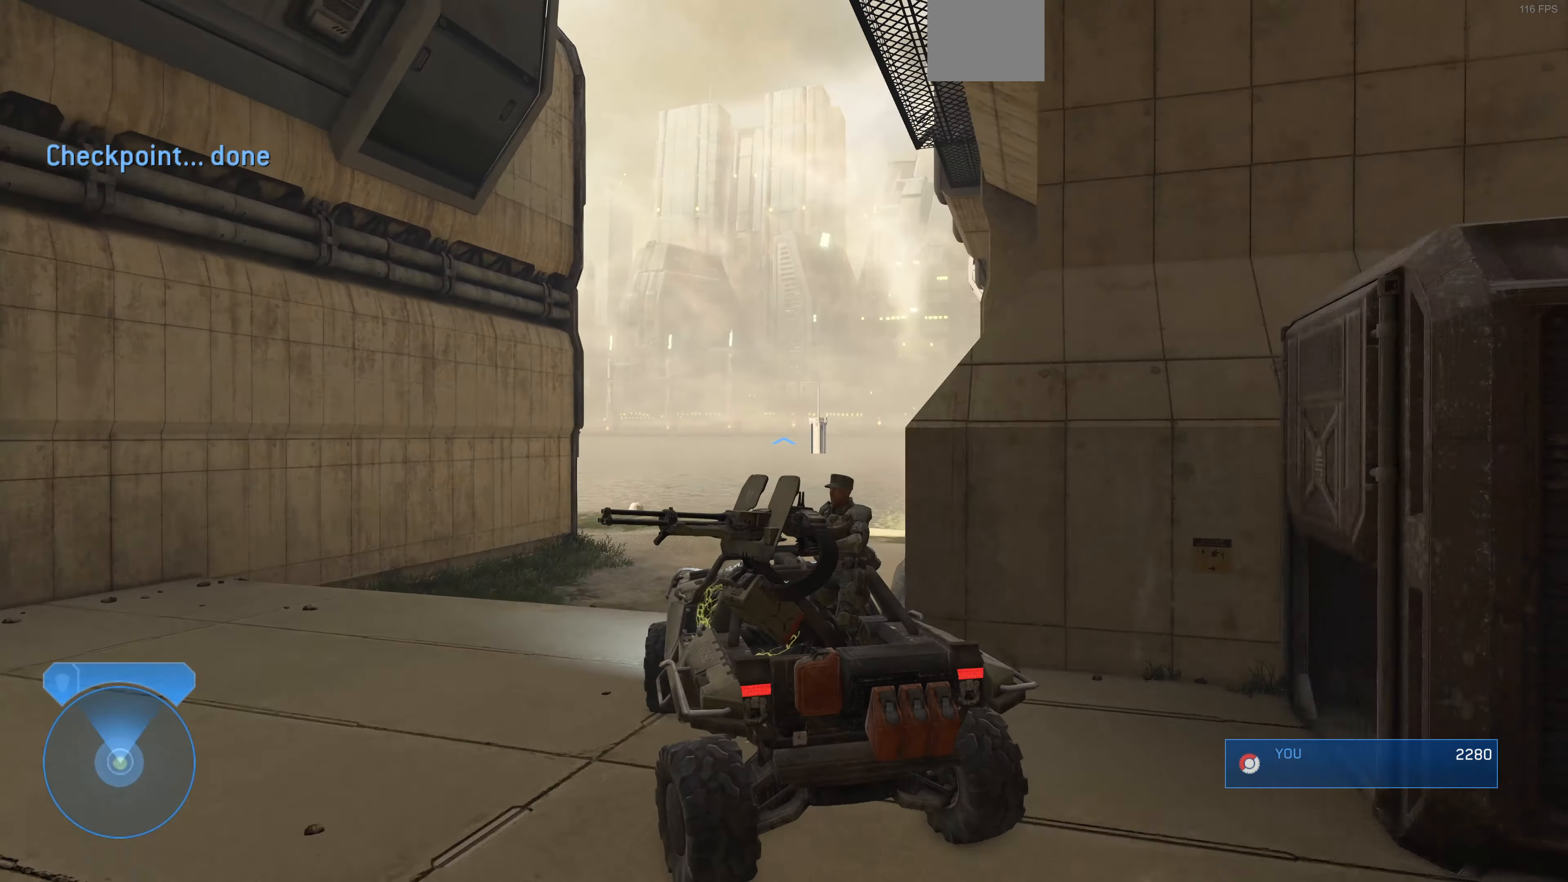
{"buttons": [], "left_stick": "up", "right_stick": "center", "events": [[433, "right_stick", "center"]]}
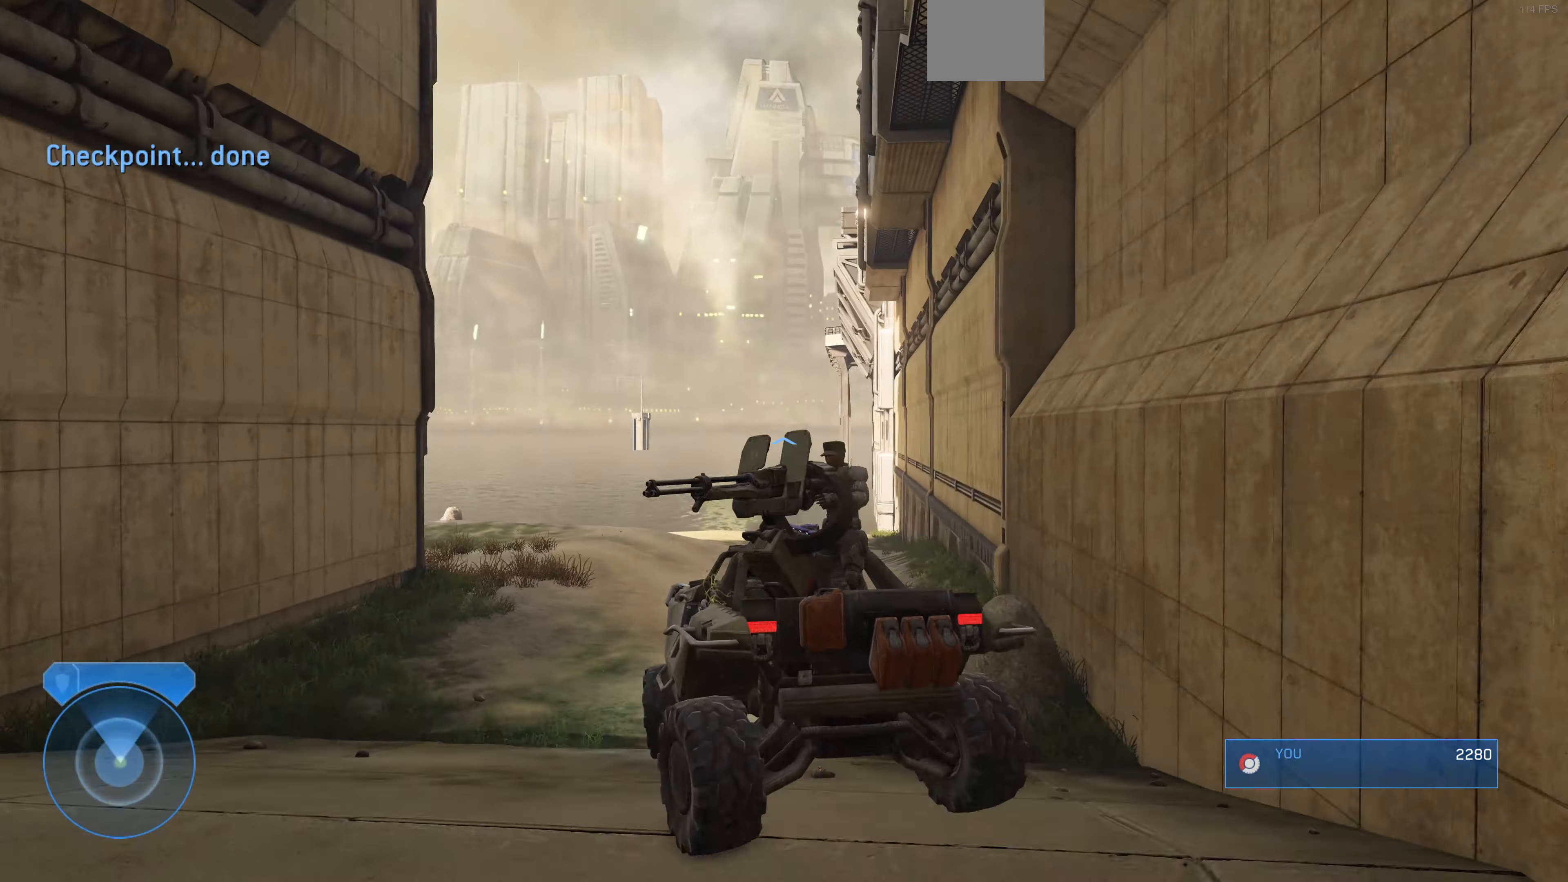
{"buttons": ["L2"], "left_stick": "up", "right_stick": "left", "events": [[233, "L2", "down"], [300, "right_stick", "left"]]}
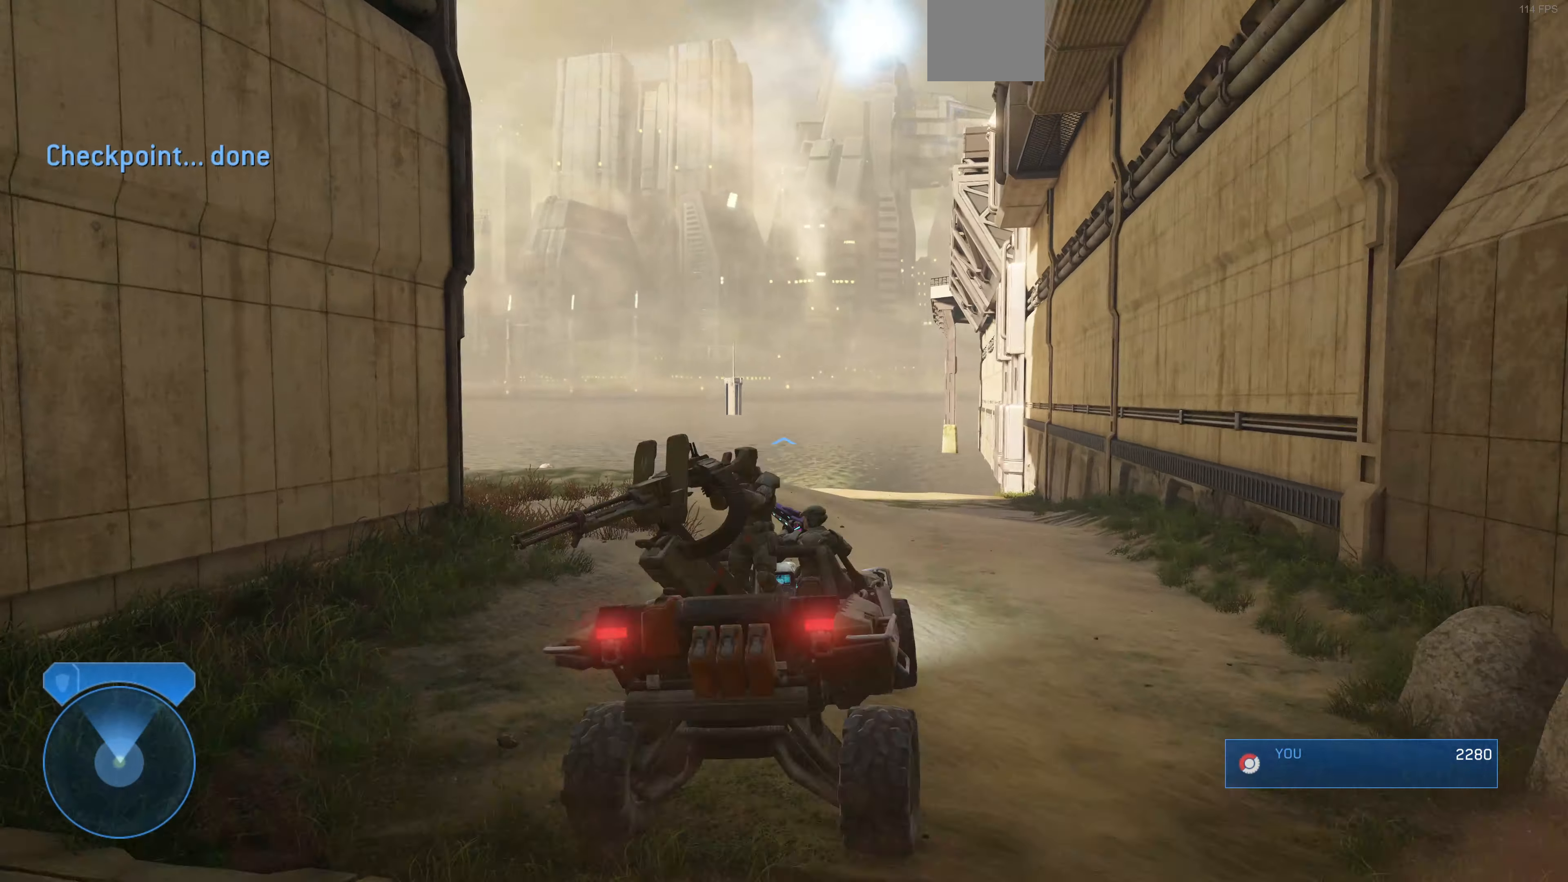
{"buttons": ["L2"], "left_stick": "up", "right_stick": "left", "events": []}
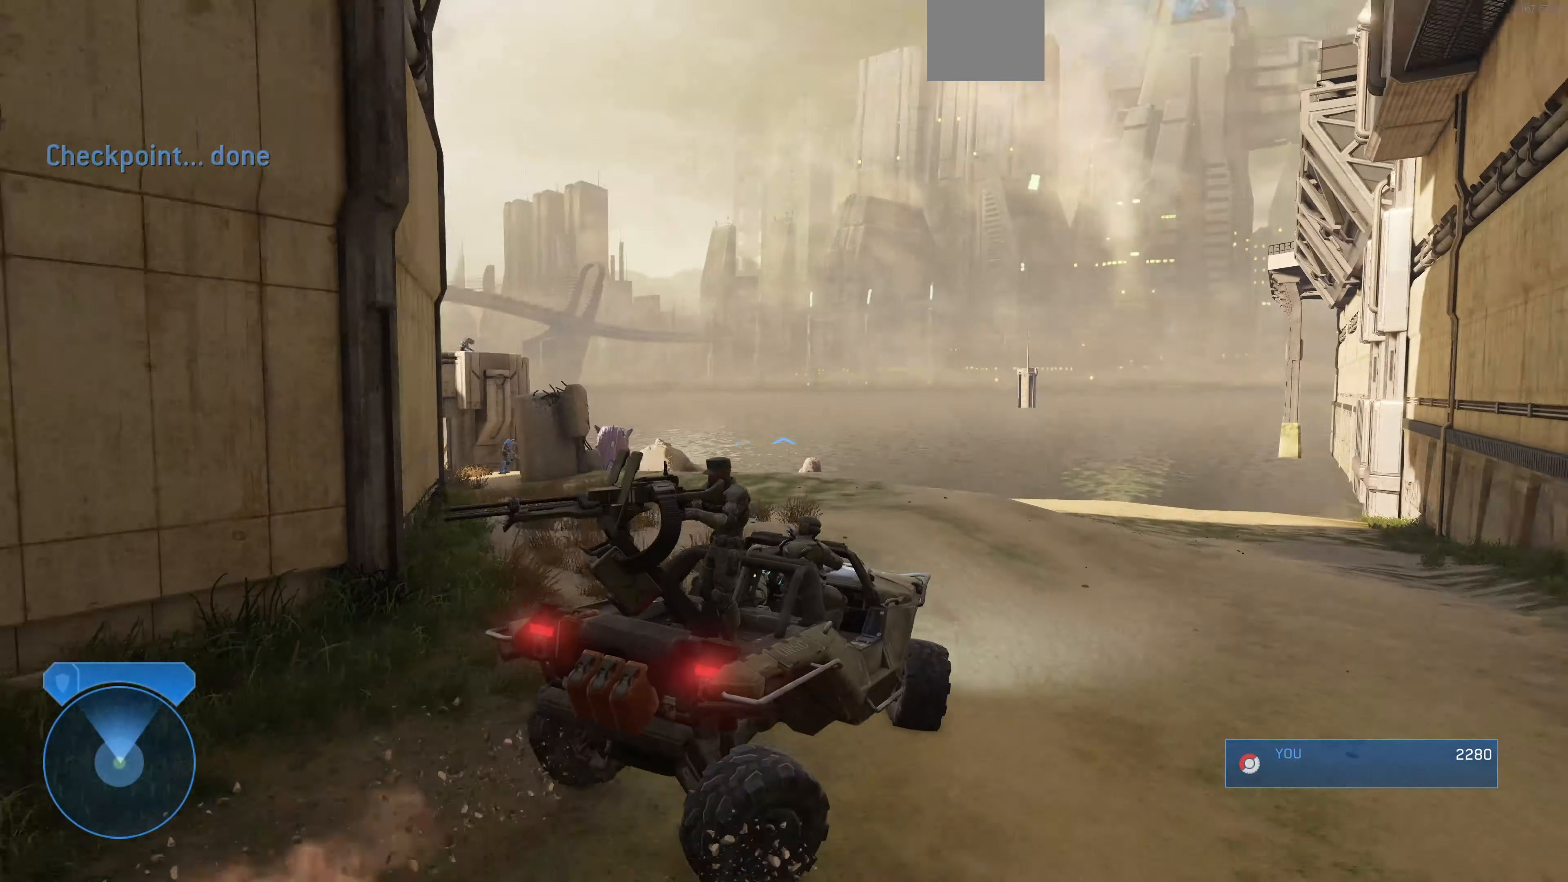
{"buttons": ["L2"], "left_stick": "up", "right_stick": "up-left", "events": [[66, "right_stick", "up-left"]]}
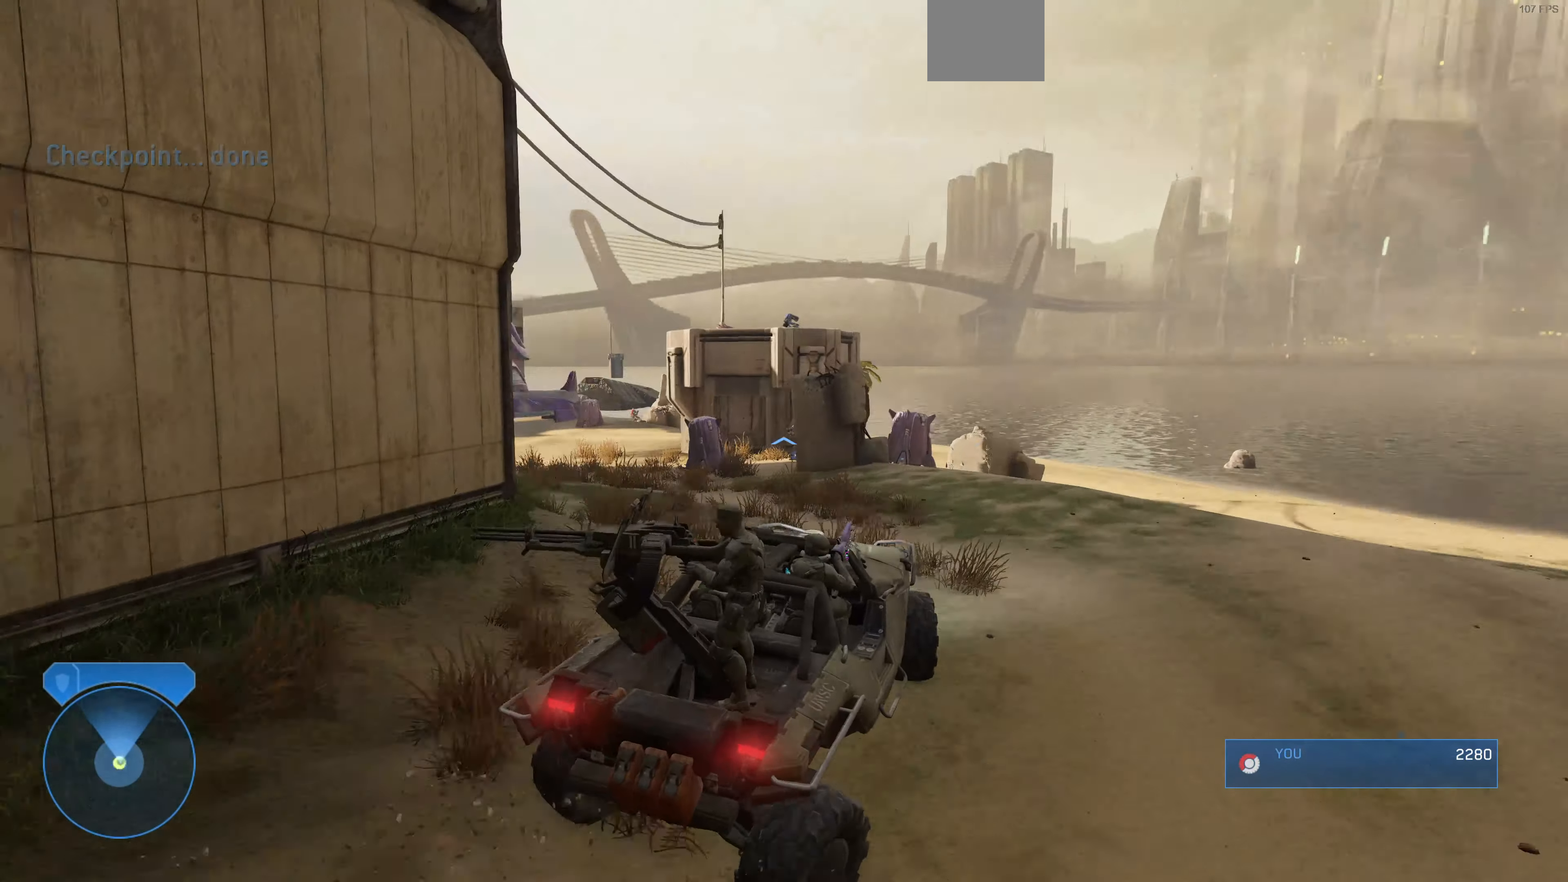
{"buttons": [], "left_stick": "up", "right_stick": "up-left", "events": [[33, "L2", "up"]]}
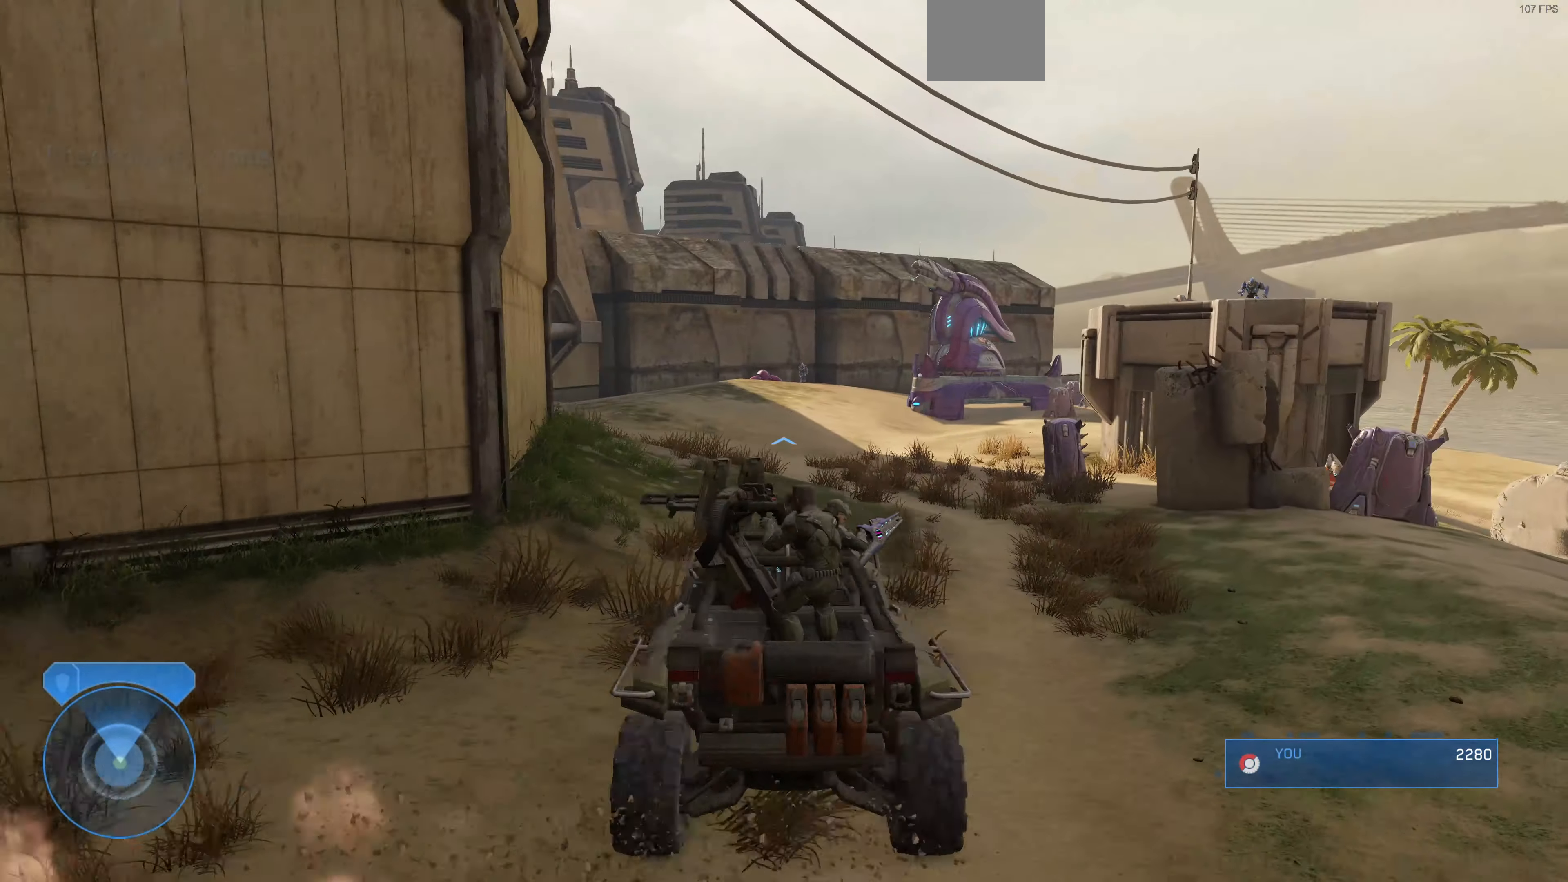
{"buttons": [], "left_stick": "up", "right_stick": "center", "events": [[66, "right_stick", "left"], [500, "right_stick", "center"]]}
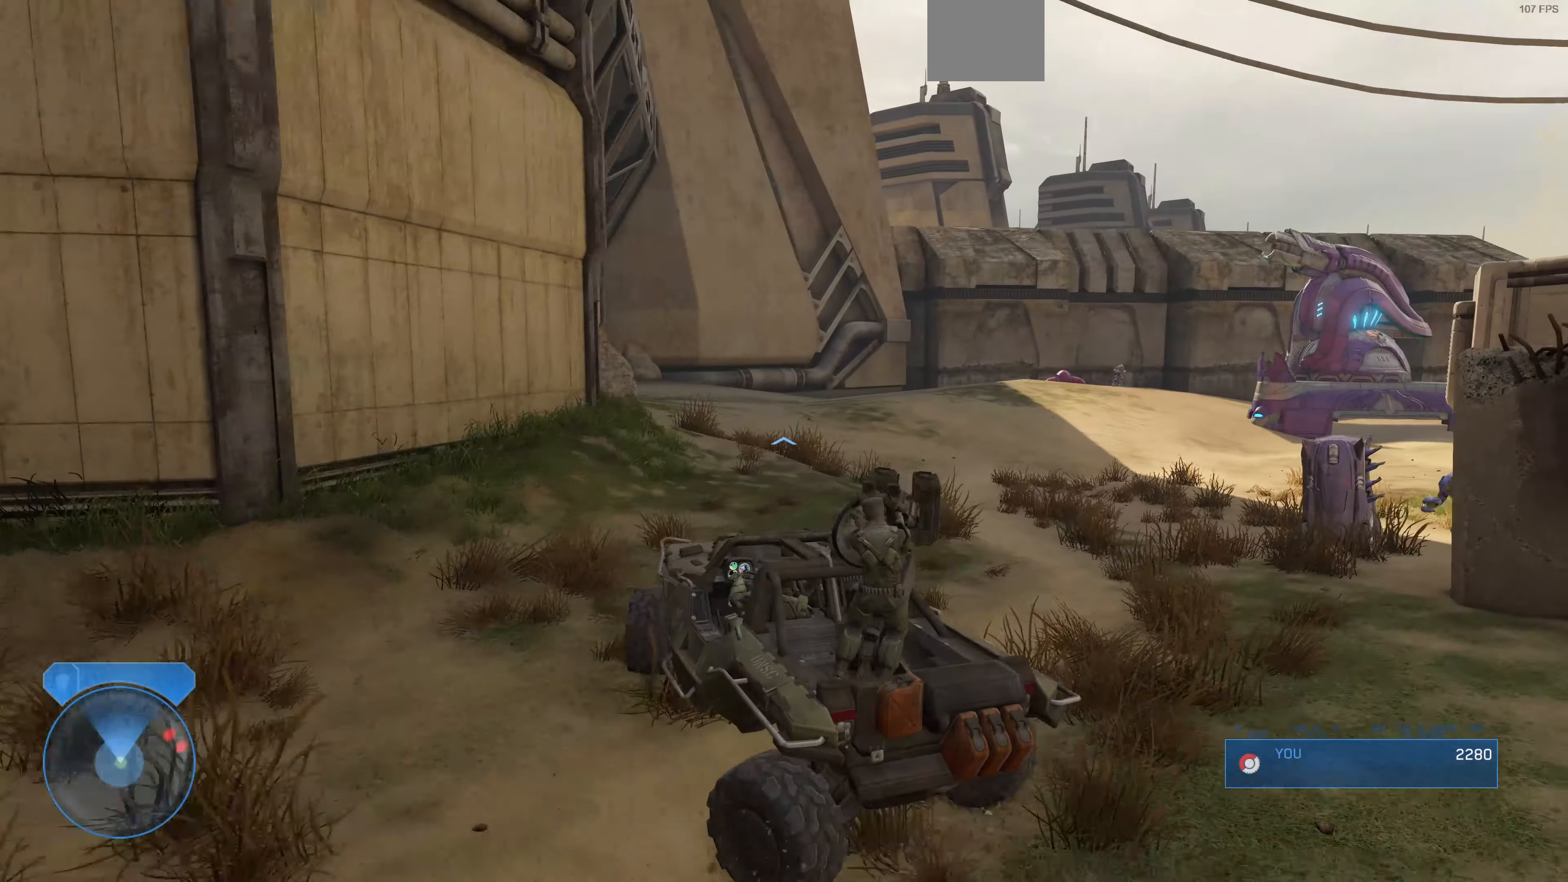
{"buttons": [], "left_stick": "up", "right_stick": "up-right", "events": [[200, "right_stick", "left"], [433, "right_stick", "up-right"]]}
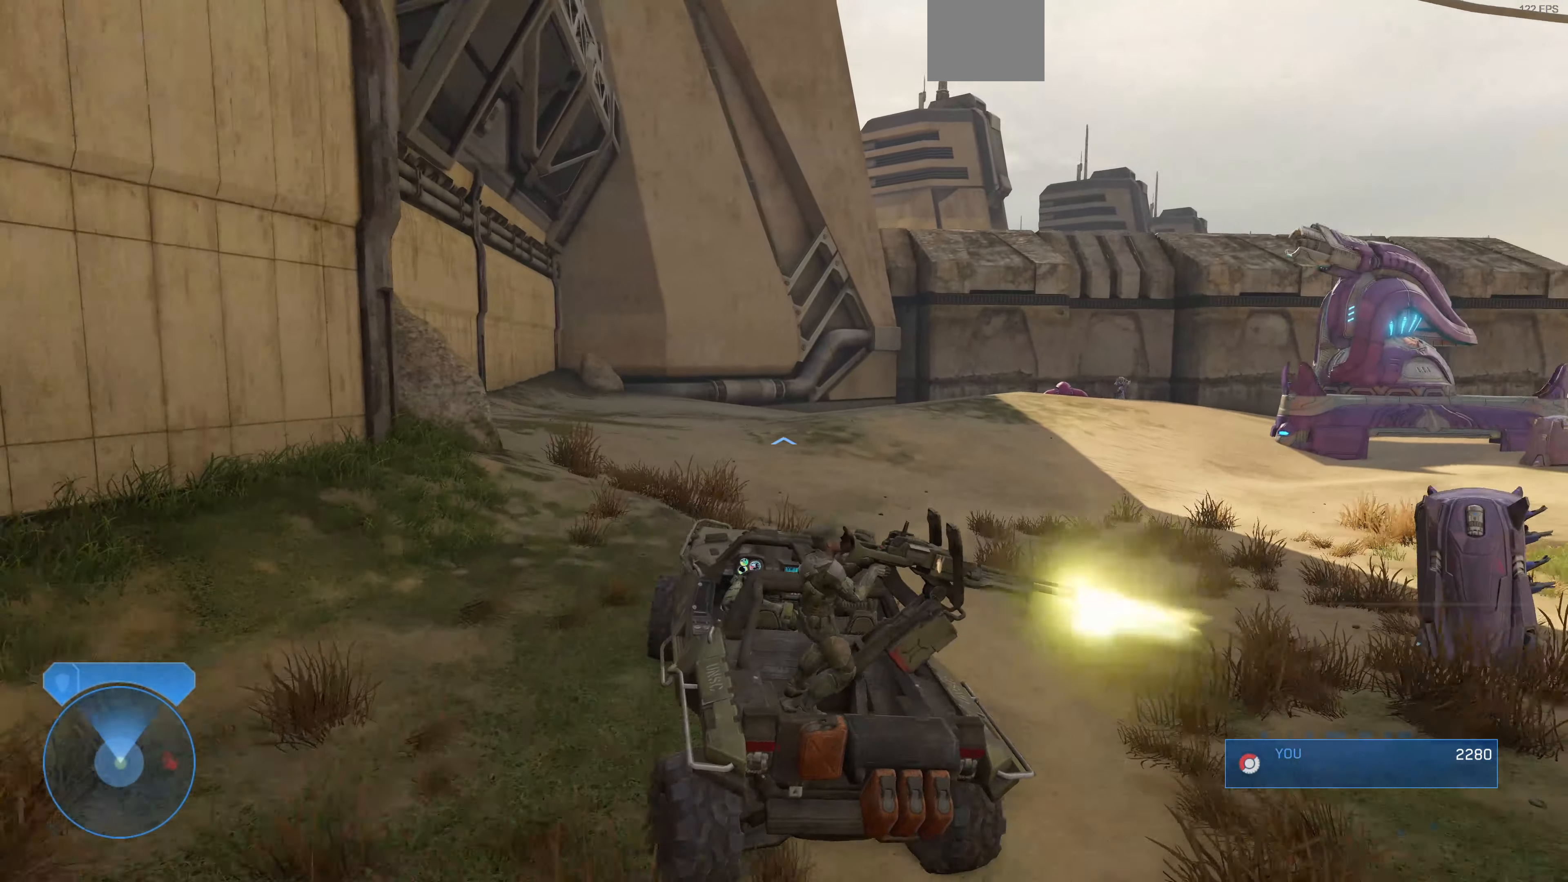
{"buttons": [], "left_stick": "up", "right_stick": "right", "events": [[300, "right_stick", "center"], [400, "right_stick", "right"]]}
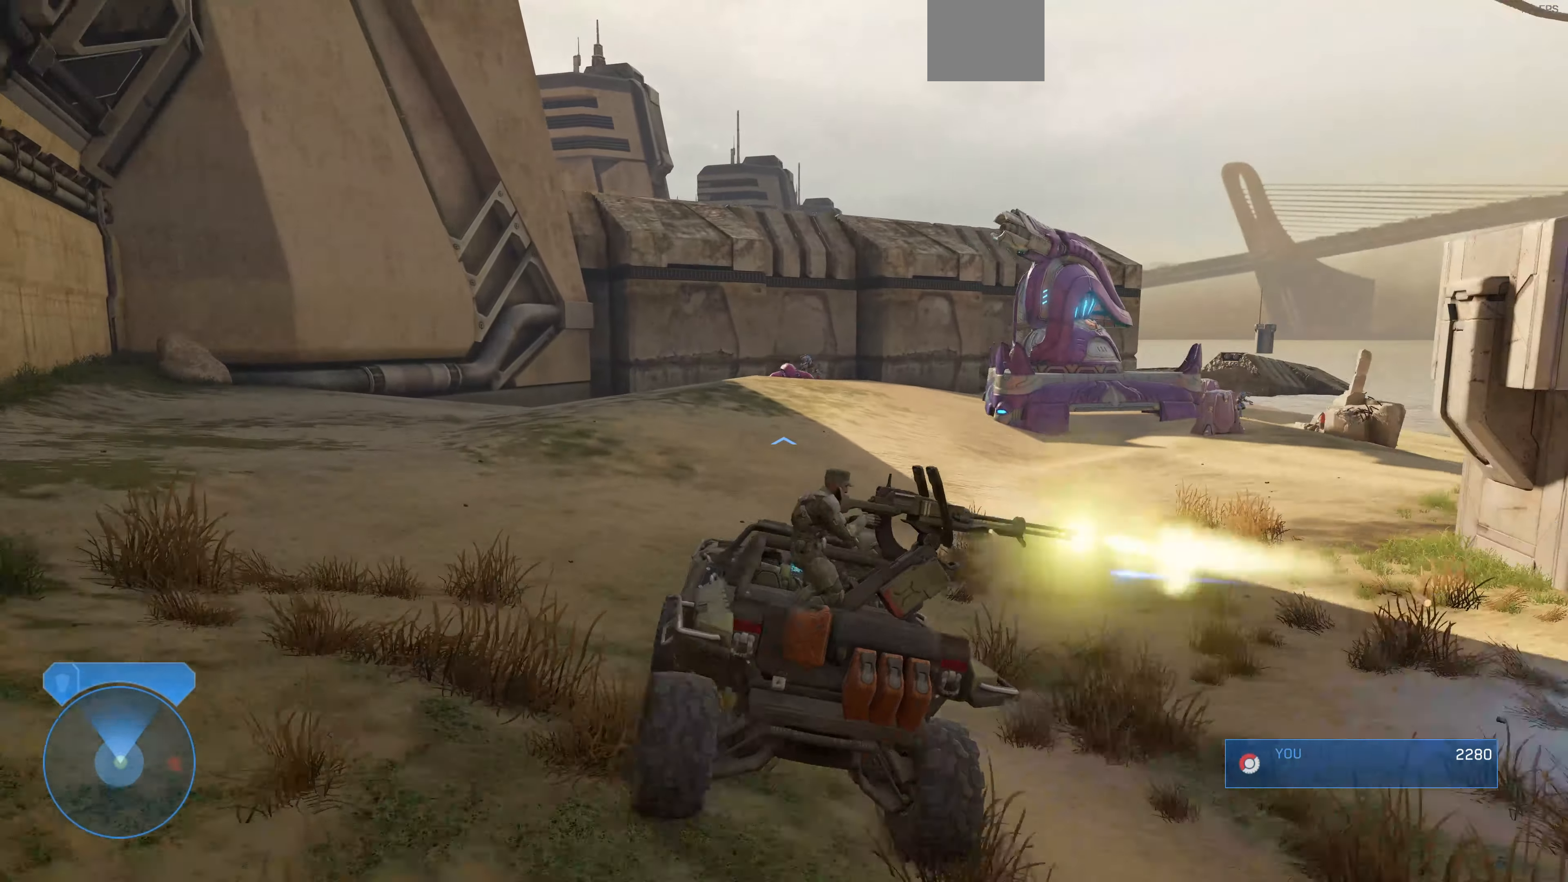
{"buttons": [], "left_stick": "up", "right_stick": "right", "events": [[33, "right_stick", "center"], [100, "right_stick", "left"], [233, "right_stick", "center"], [366, "right_stick", "right"]]}
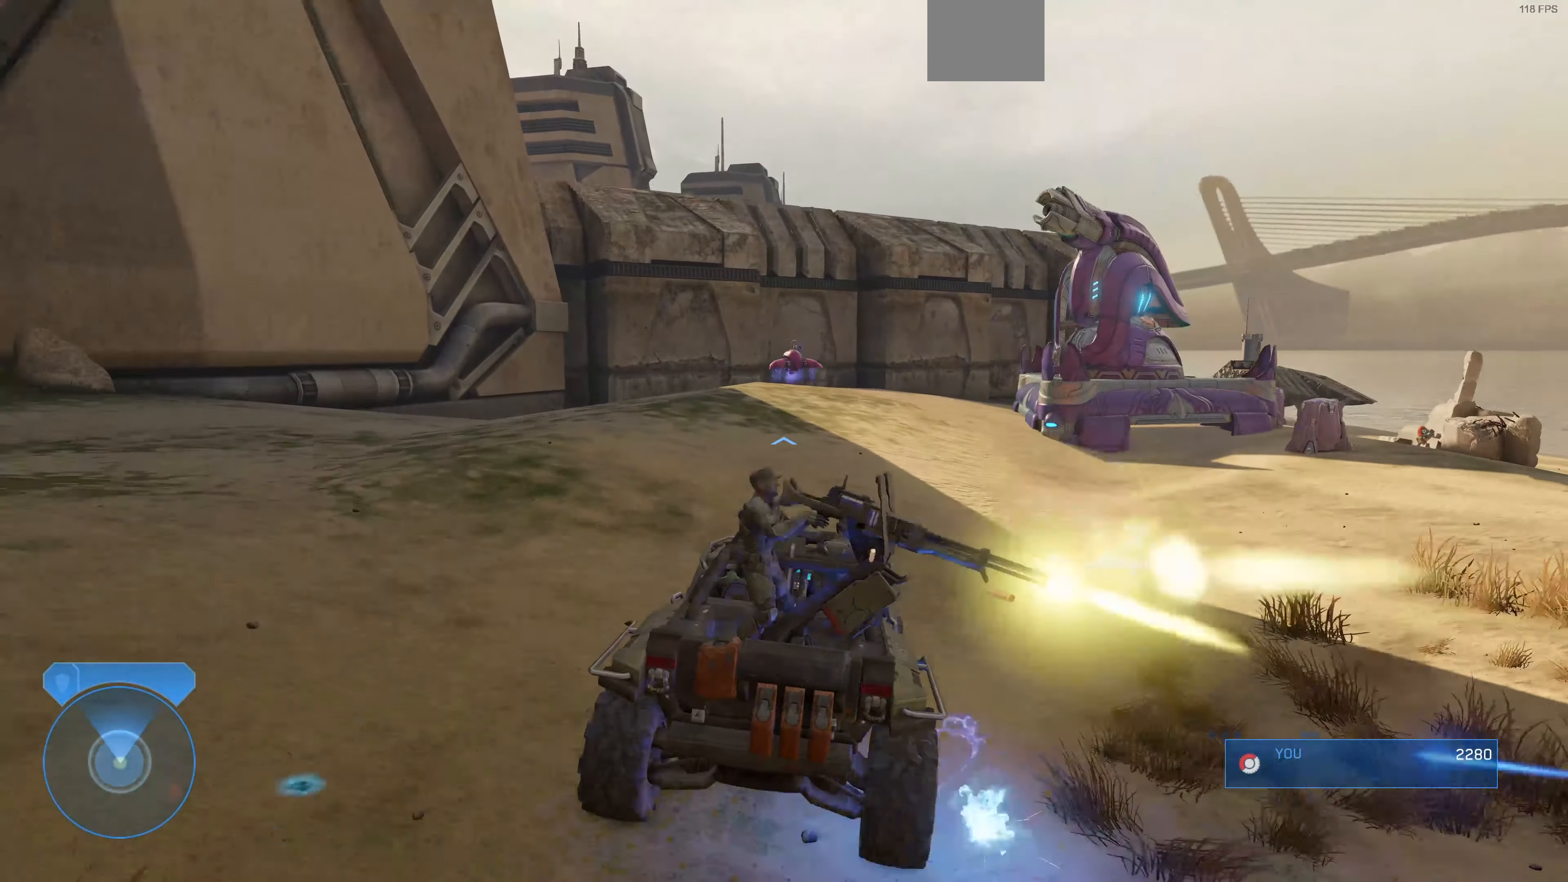
{"buttons": [], "left_stick": "up", "right_stick": "up-right", "events": [[166, "right_stick", "center"], [433, "right_stick", "up-right"]]}
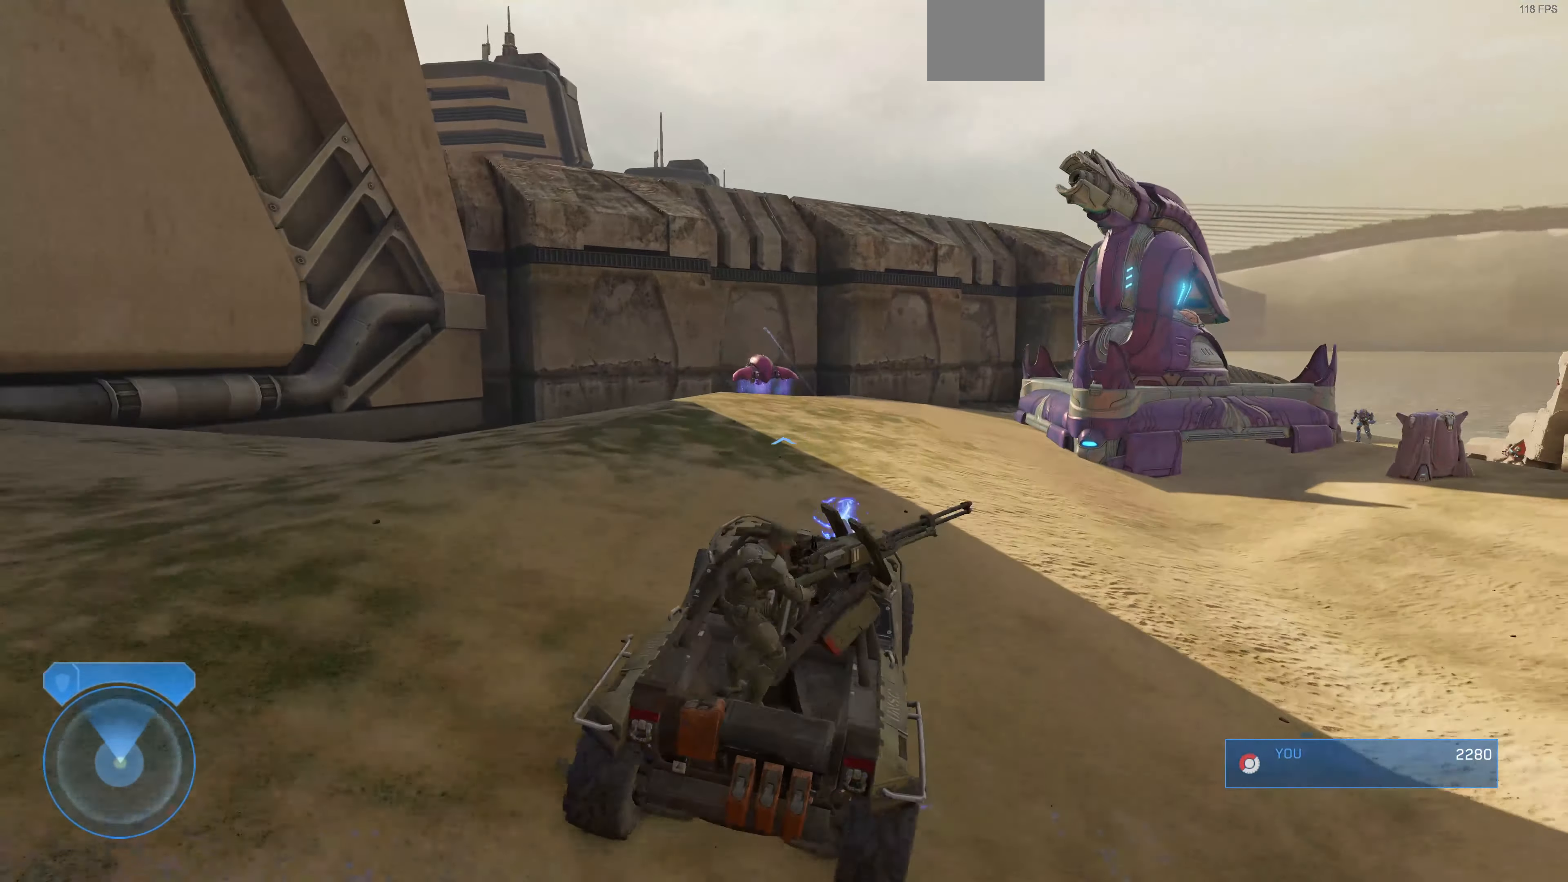
{"buttons": [], "left_stick": "up", "right_stick": "up-right", "events": [[66, "right_stick", "center"], [166, "right_stick", "left"], [300, "right_stick", "center"], [500, "right_stick", "up-right"]]}
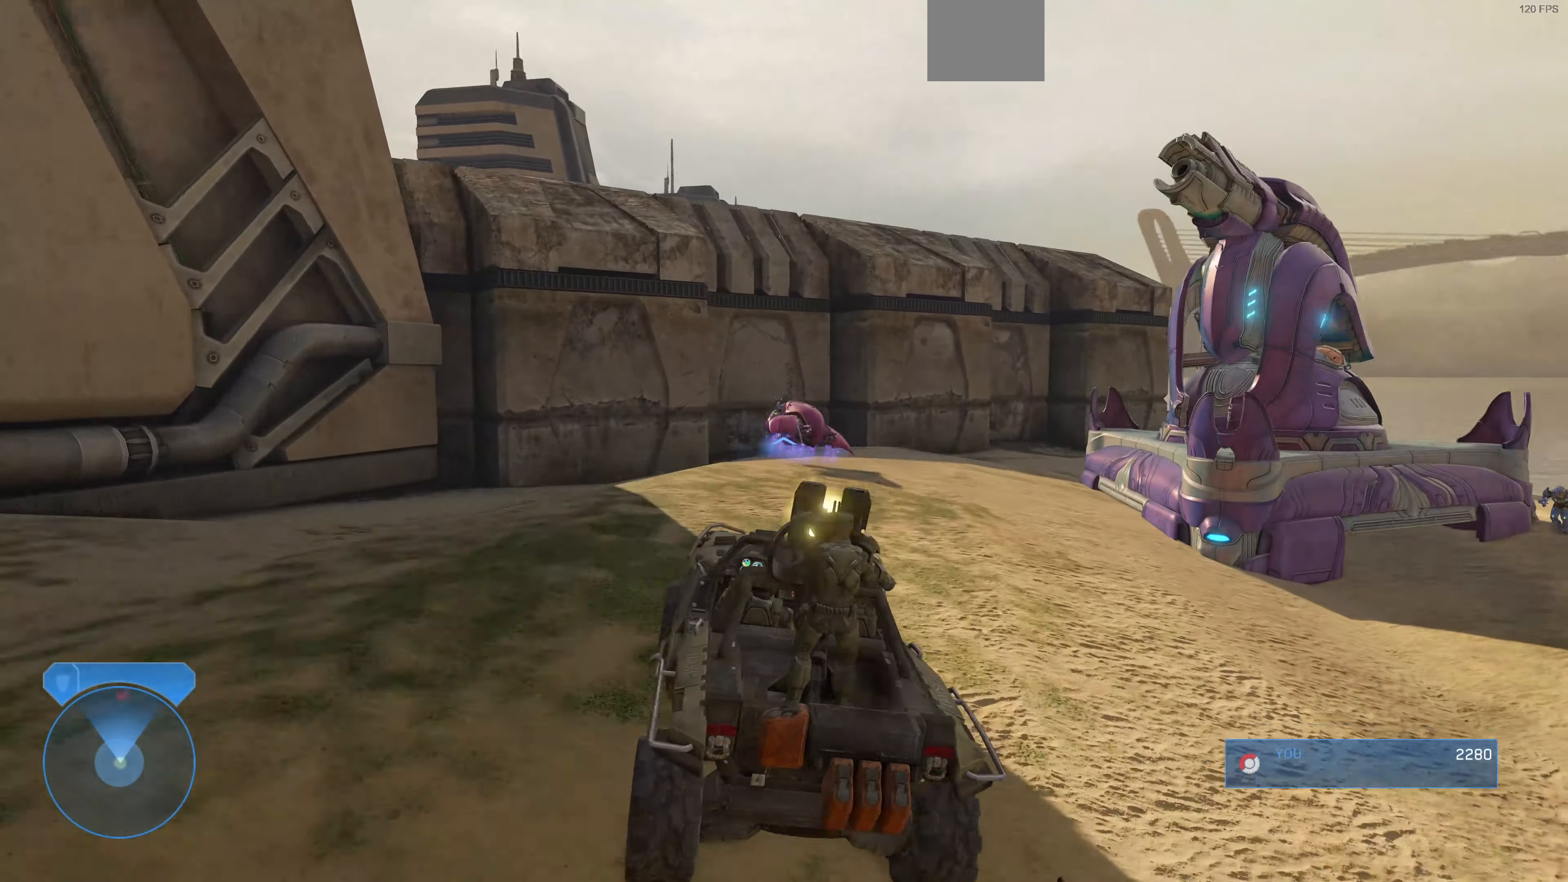
{"buttons": ["L2"], "left_stick": "center", "right_stick": "right", "events": [[100, "right_stick", "right"], [500, "L2", "down"], [500, "left_stick", "center"]]}
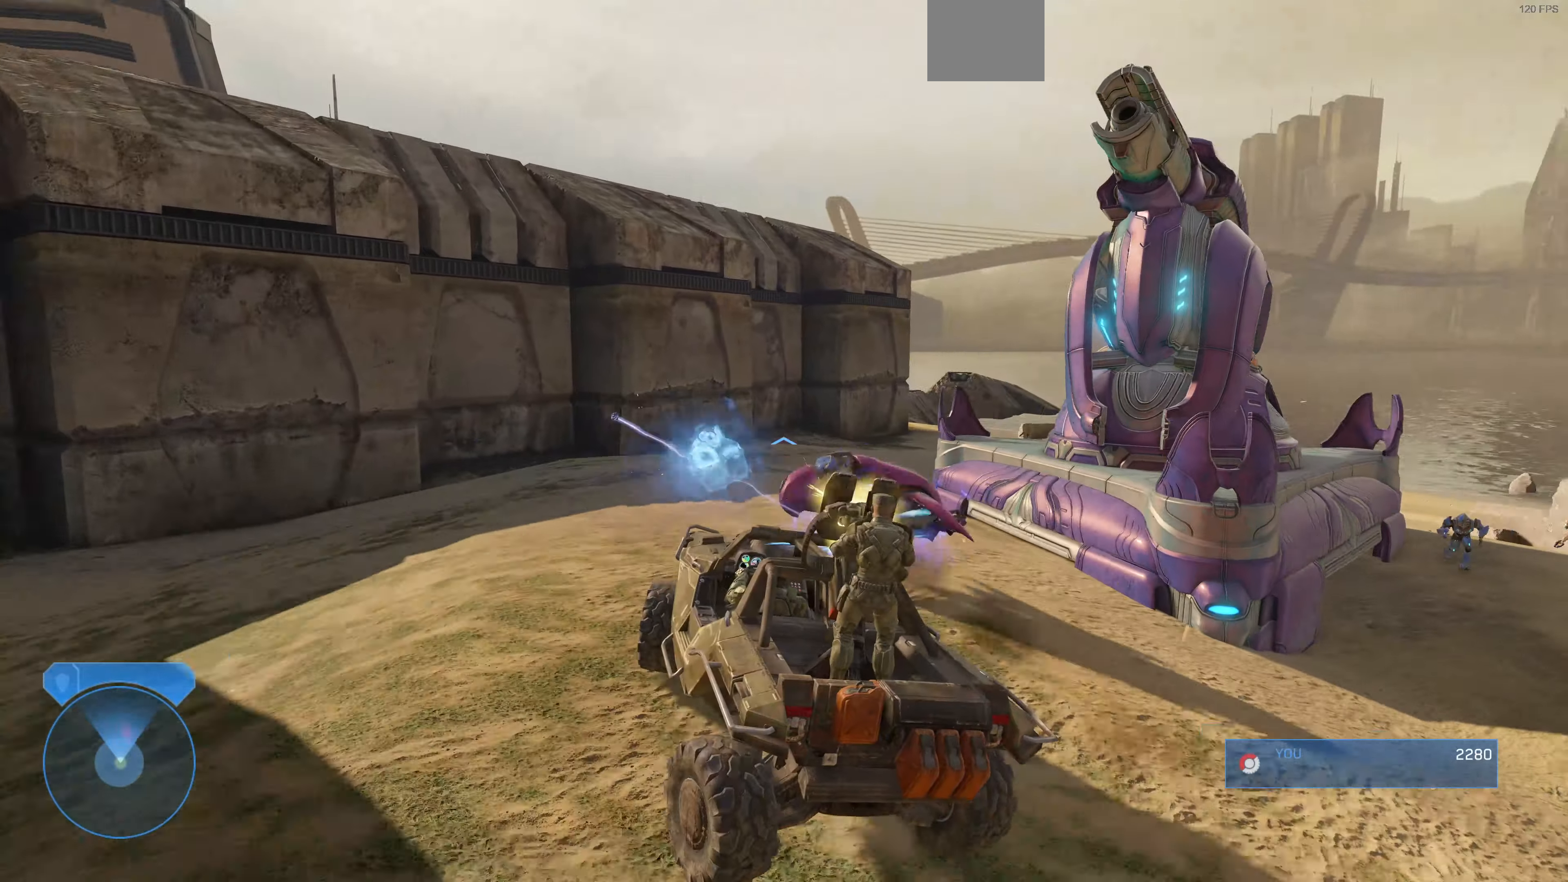
{"buttons": ["L2"], "left_stick": "center", "right_stick": "right", "events": []}
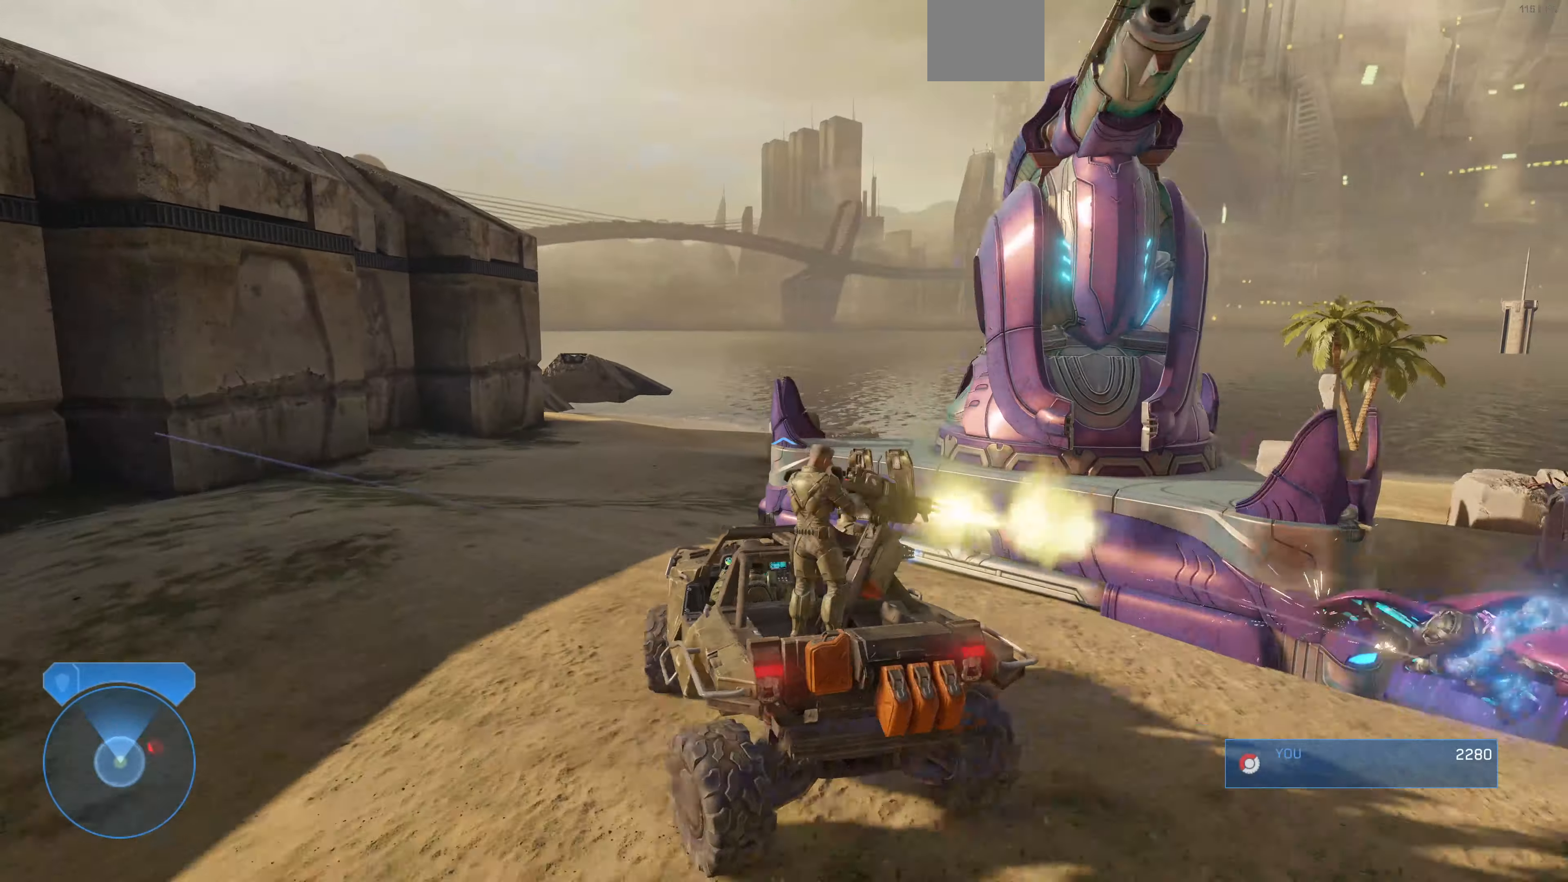
{"buttons": ["L2"], "left_stick": "up", "right_stick": "center", "events": [[34, "right_stick", "center"], [167, "right_stick", "up-right"], [267, "left_stick", "up"], [334, "right_stick", "center"]]}
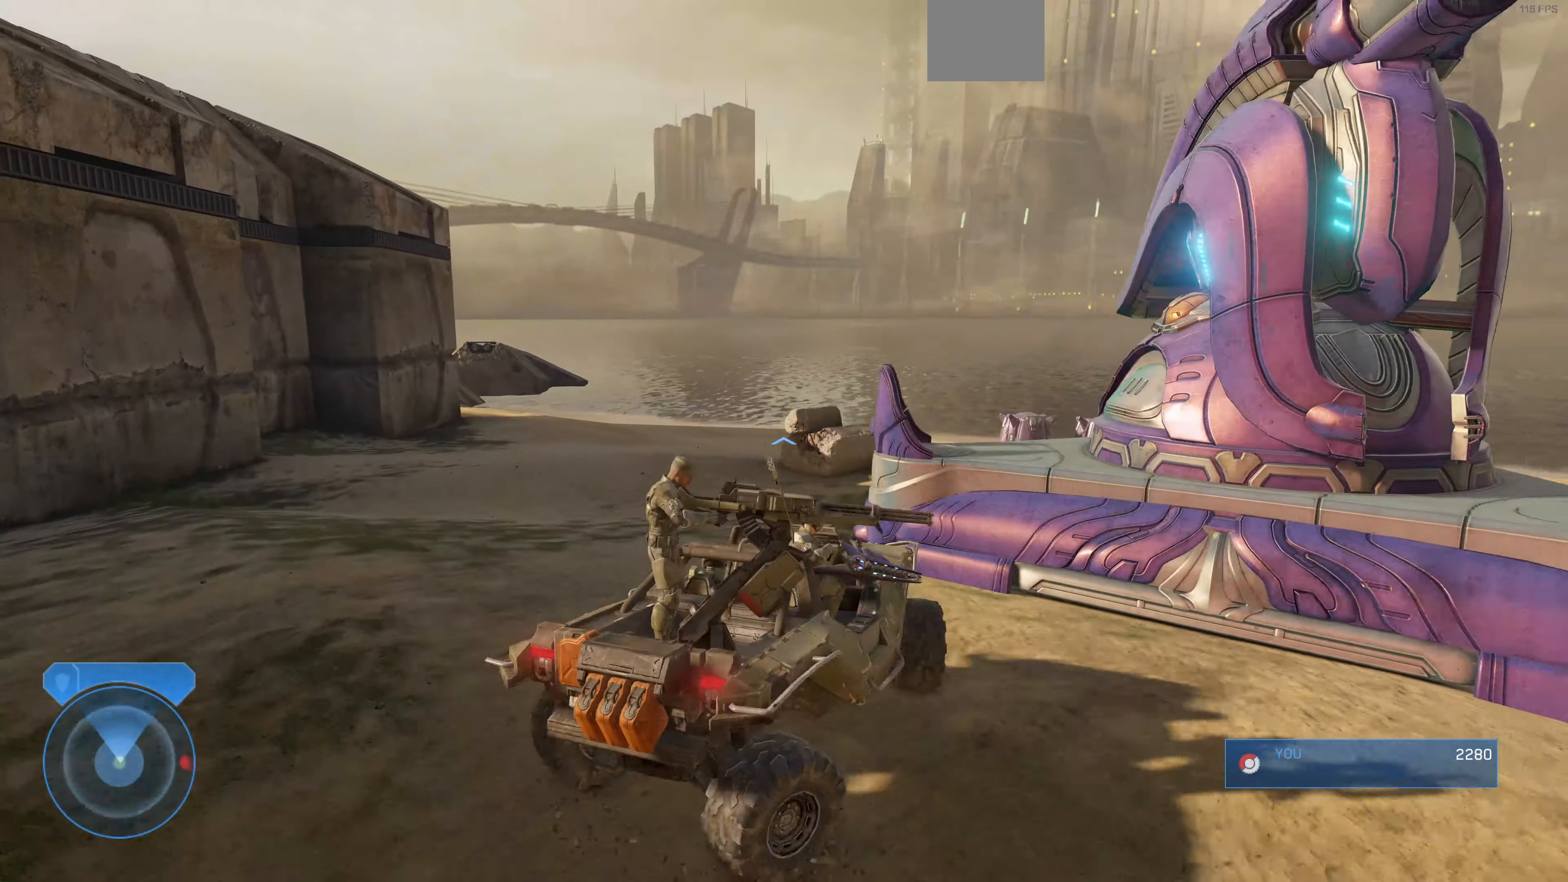
{"buttons": [], "left_stick": "up", "right_stick": "right", "events": [[134, "right_stick", "right"], [434, "L2", "up"]]}
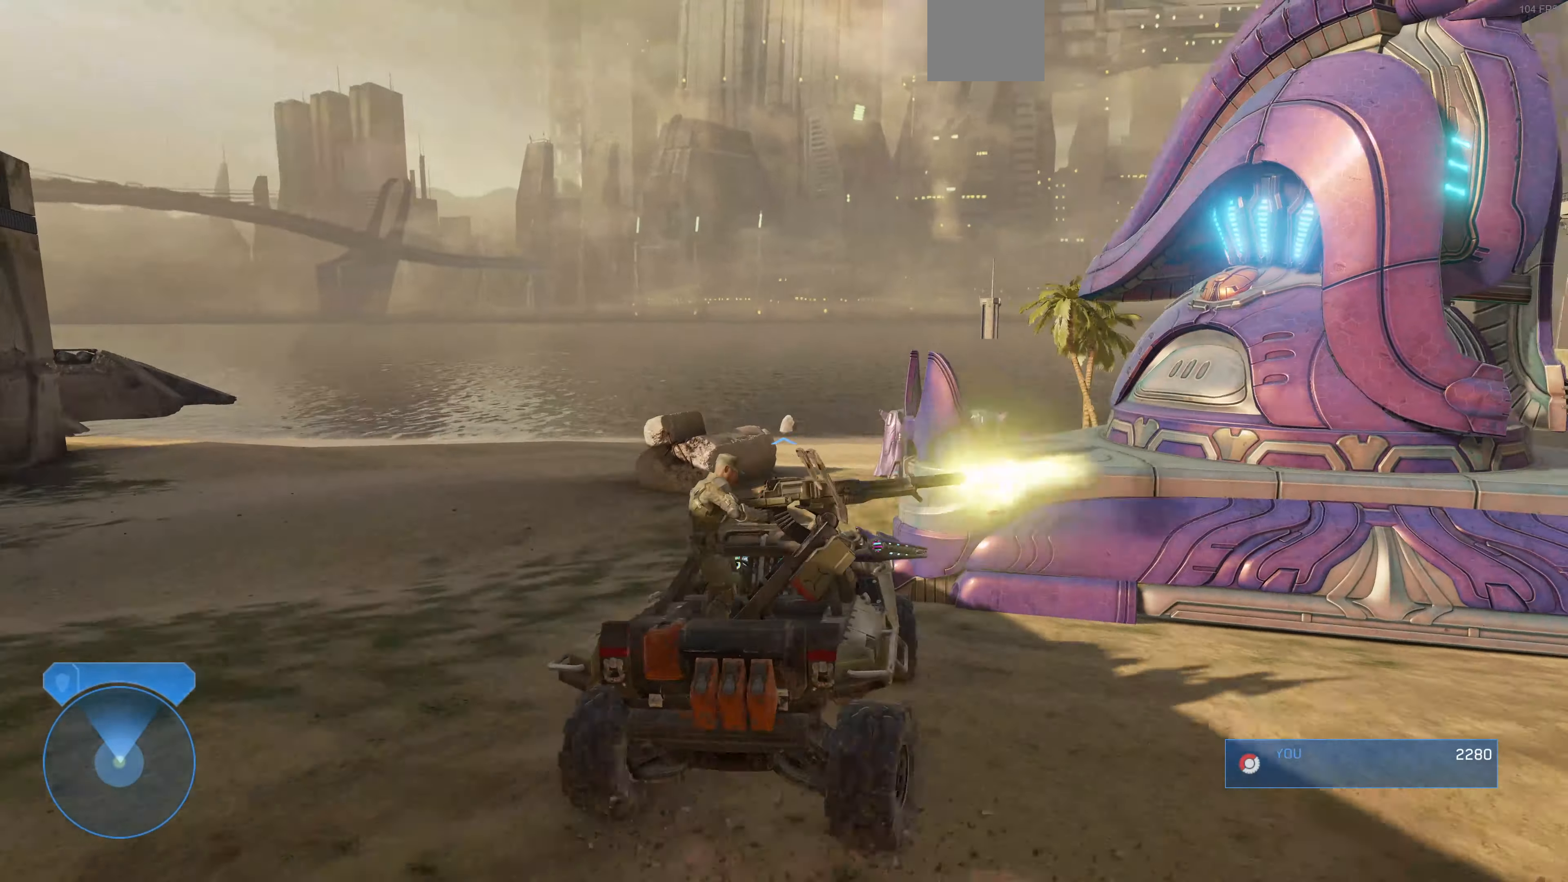
{"buttons": ["L2"], "left_stick": "up", "right_stick": "right", "events": [[234, "L2", "down"]]}
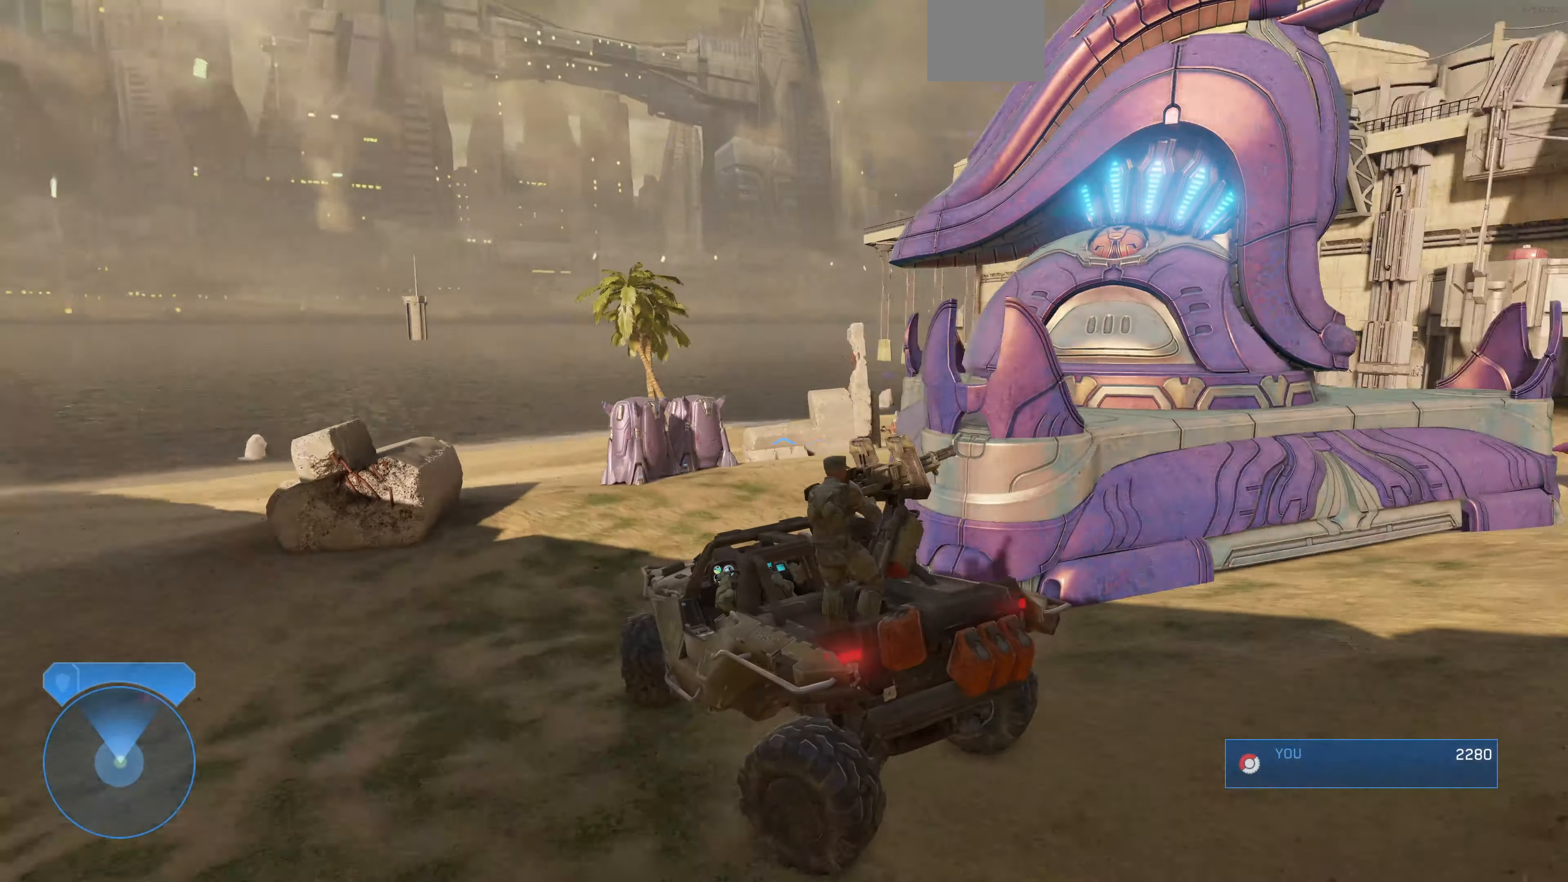
{"buttons": [], "left_stick": "up", "right_stick": "right", "events": [[167, "L2", "up"], [167, "right_stick", "center"], [267, "right_stick", "right"]]}
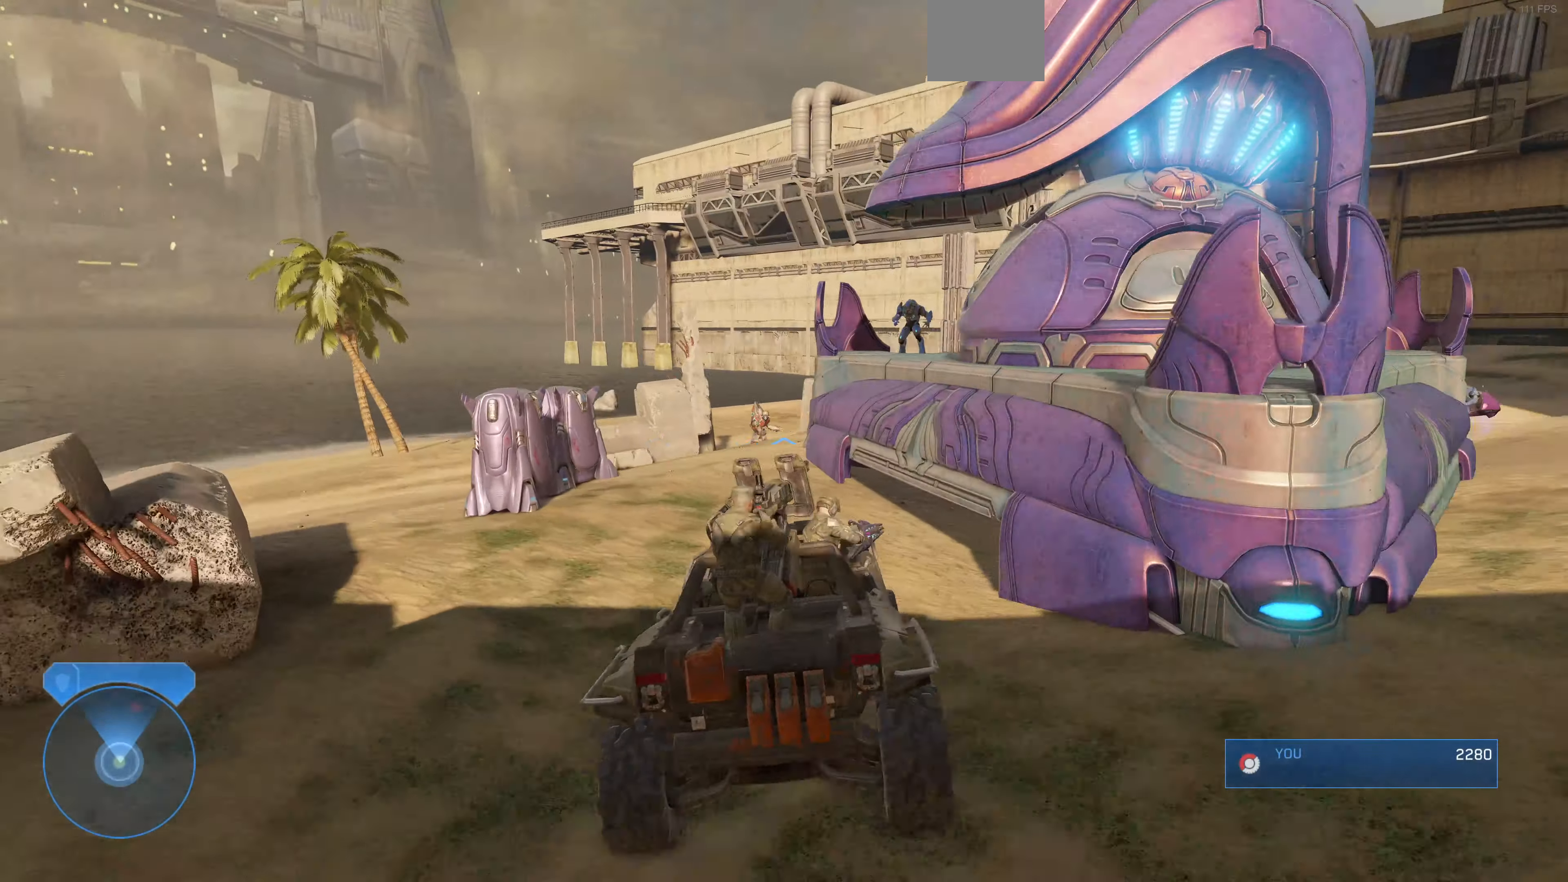
{"buttons": [], "left_stick": "up", "right_stick": "left", "events": [[467, "right_stick", "left"]]}
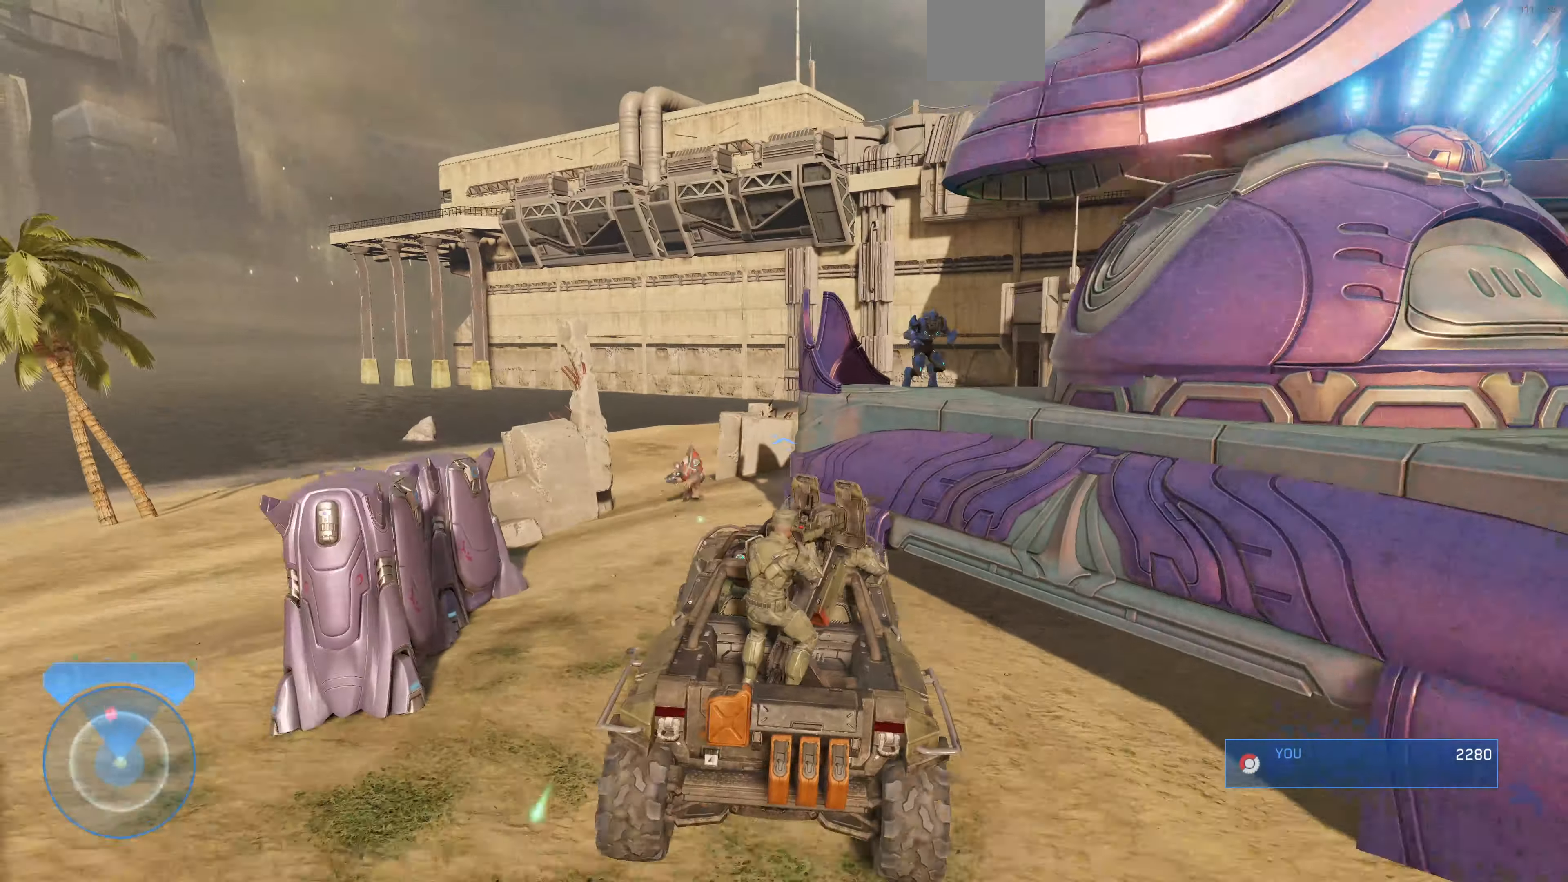
{"buttons": [], "left_stick": "up", "right_stick": "center", "events": [[167, "right_stick", "center"], [234, "right_stick", "left"], [434, "right_stick", "center"]]}
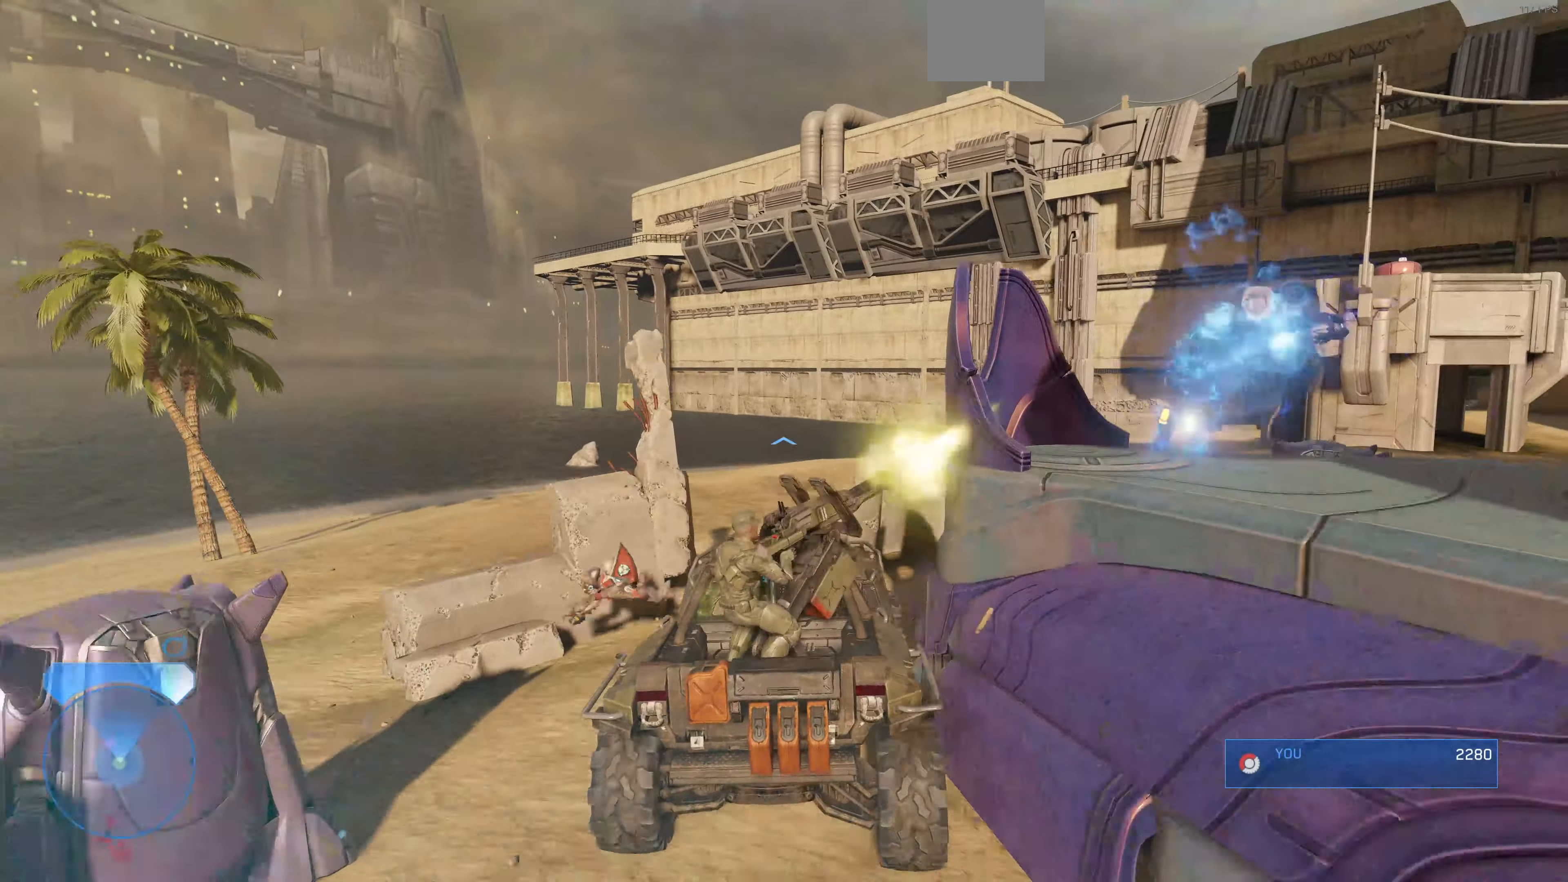
{"buttons": [], "left_stick": "up", "right_stick": "right", "events": [[134, "right_stick", "left"], [400, "right_stick", "center"], [467, "right_stick", "right"]]}
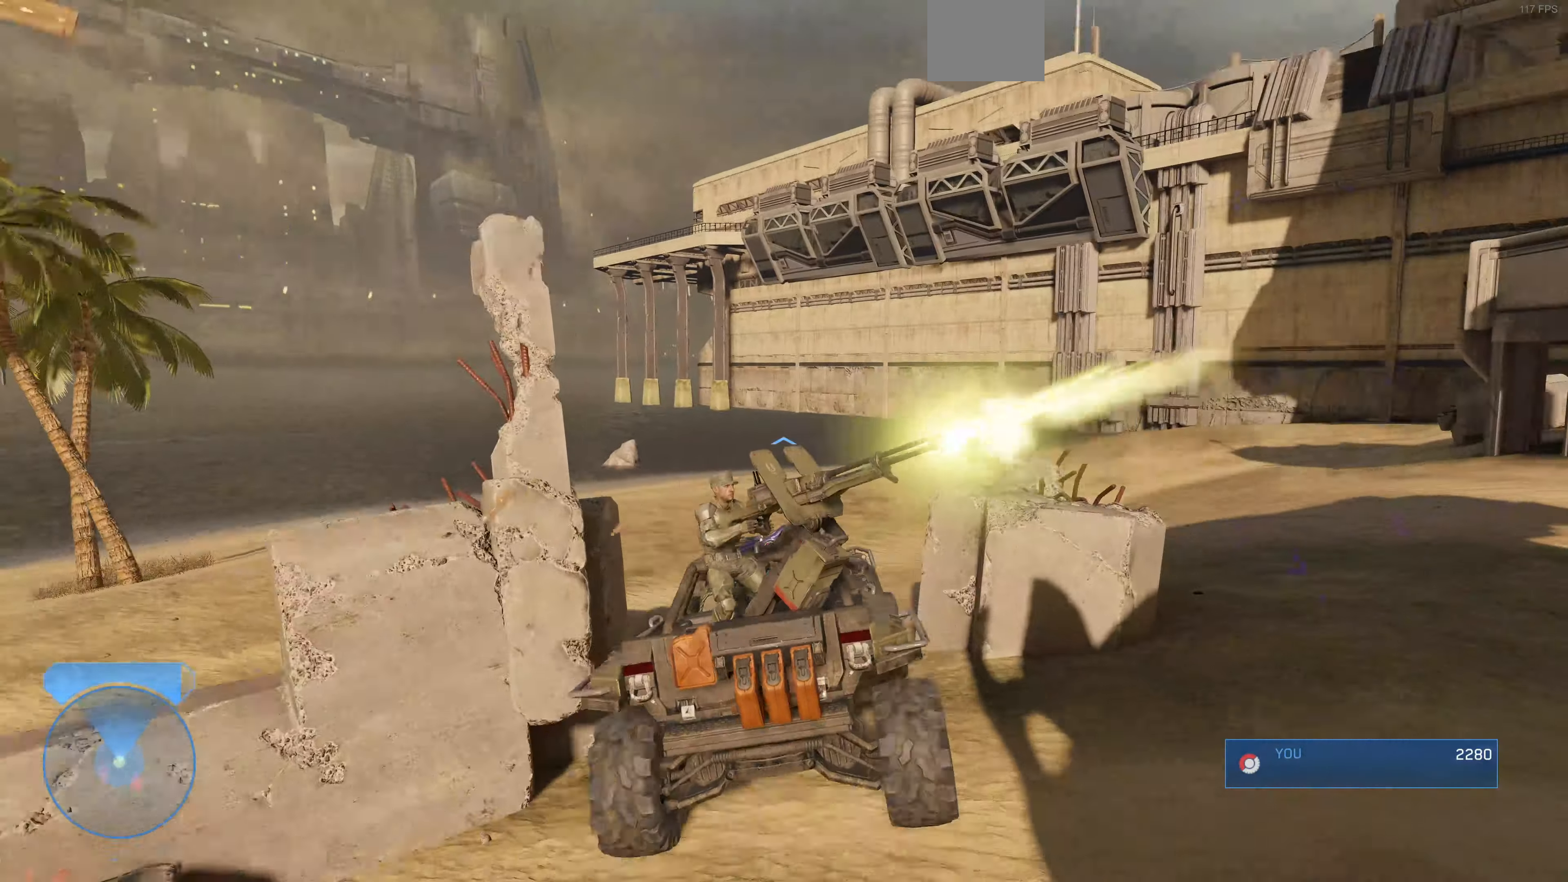
{"buttons": ["L2"], "left_stick": "up", "right_stick": "right", "events": [[200, "L2", "down"]]}
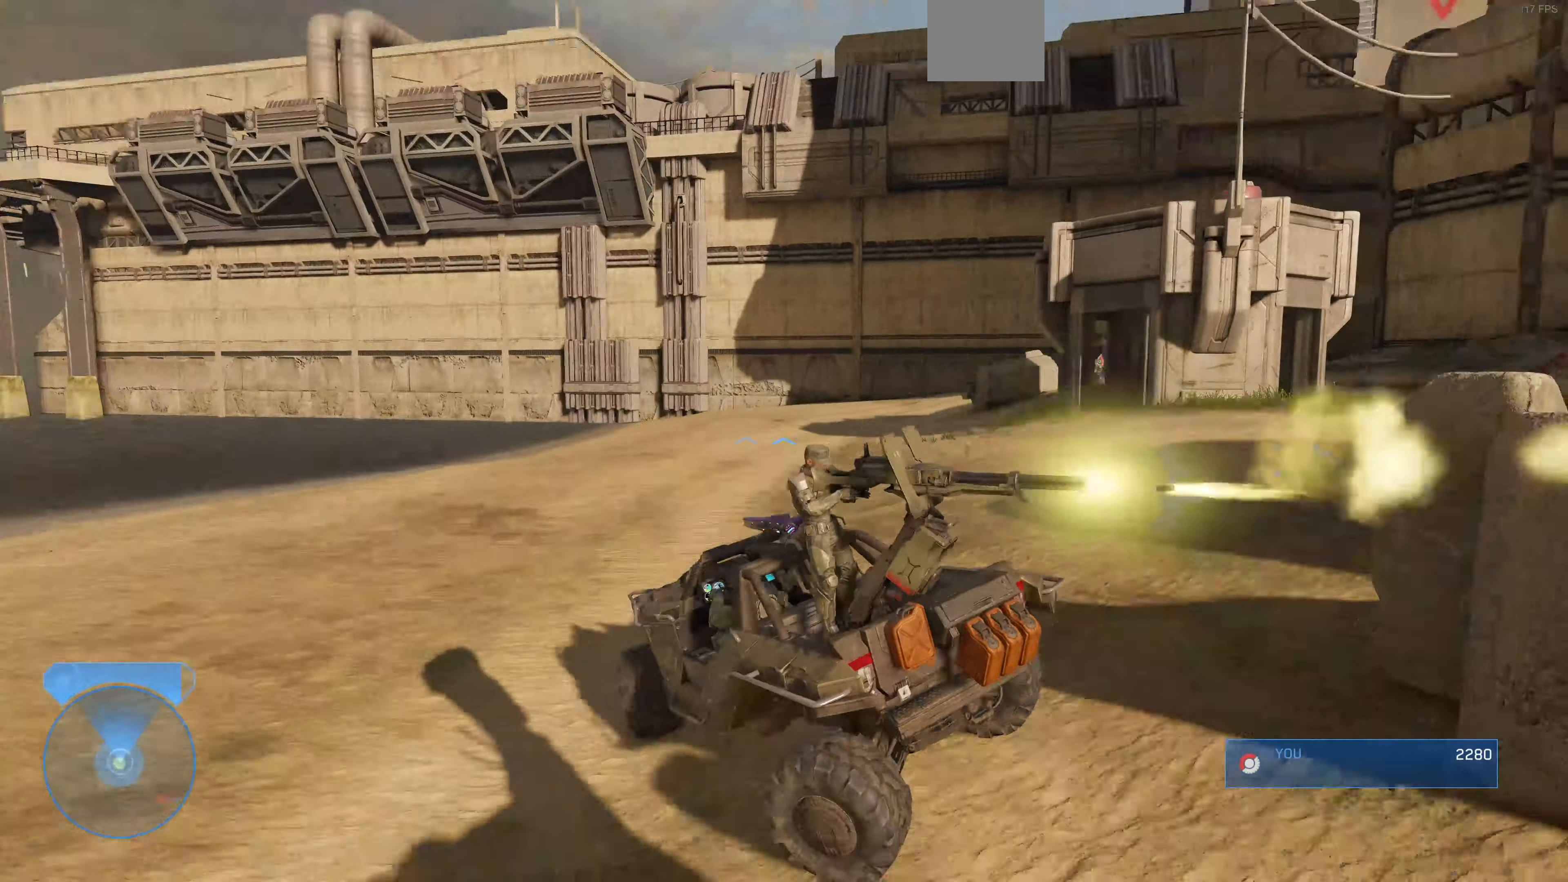
{"buttons": ["L2"], "left_stick": "up", "right_stick": "right", "events": []}
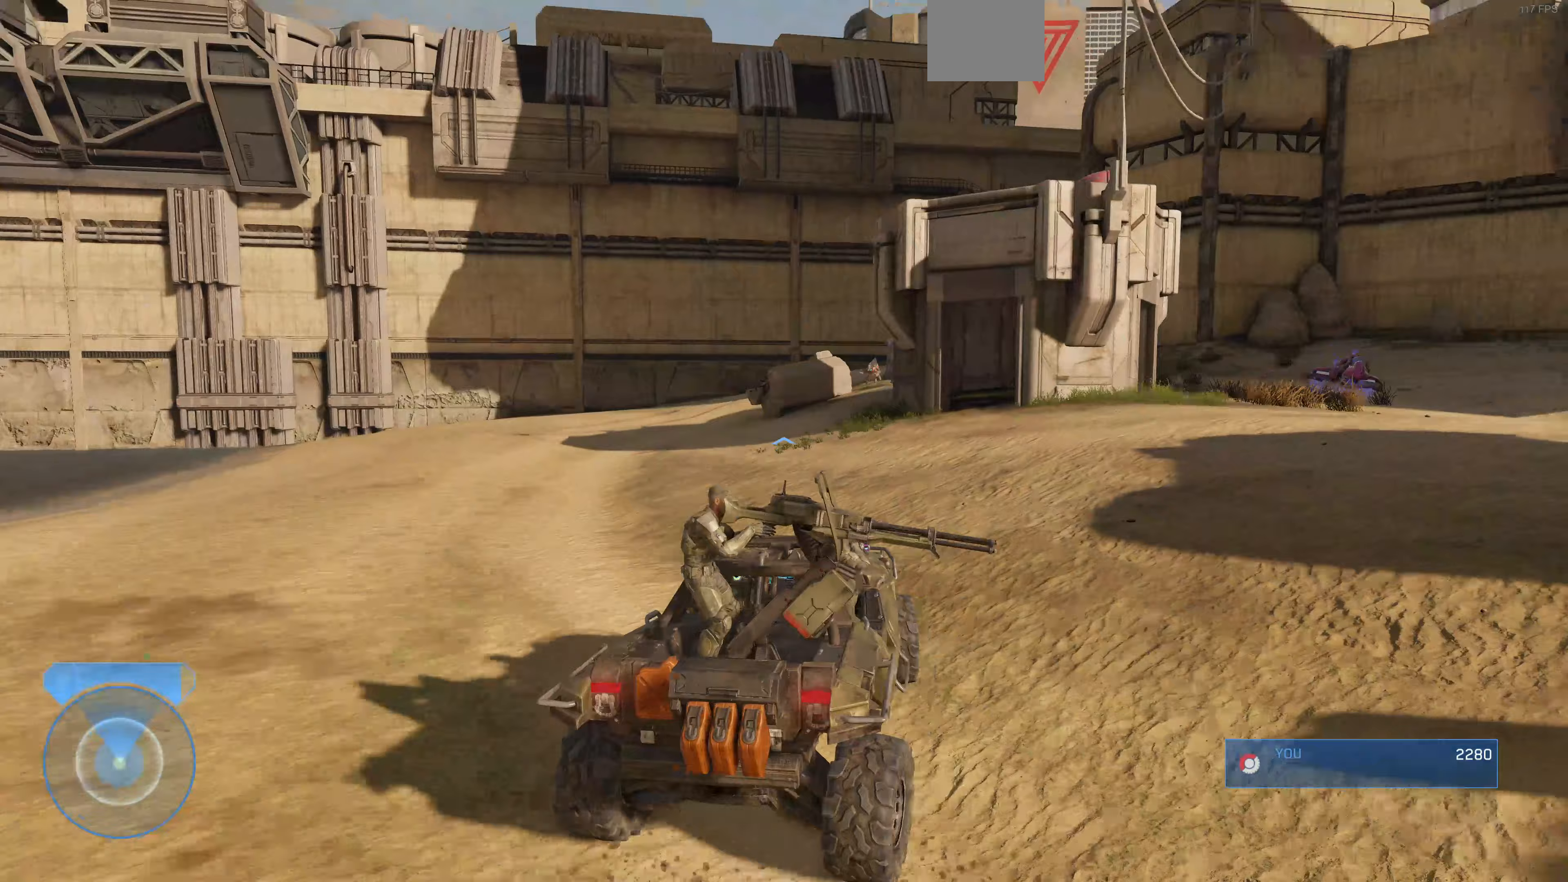
{"buttons": ["L2"], "left_stick": "up", "right_stick": "left", "events": [[333, "right_stick", "center"], [400, "right_stick", "left"]]}
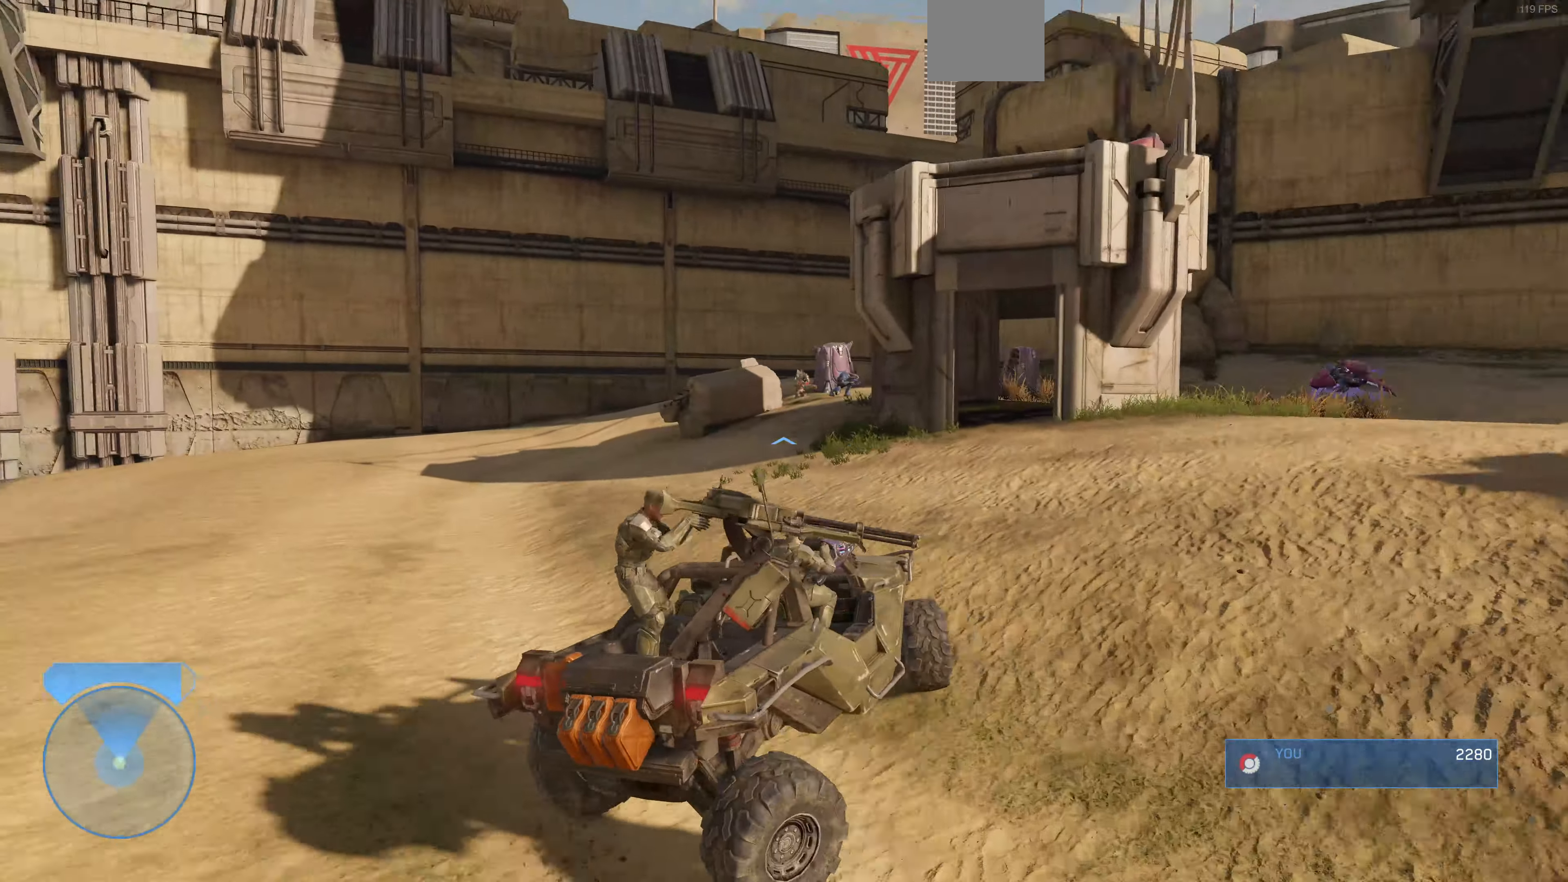
{"buttons": ["L2"], "left_stick": "up", "right_stick": "center", "events": [[100, "right_stick", "right"], [467, "right_stick", "center"]]}
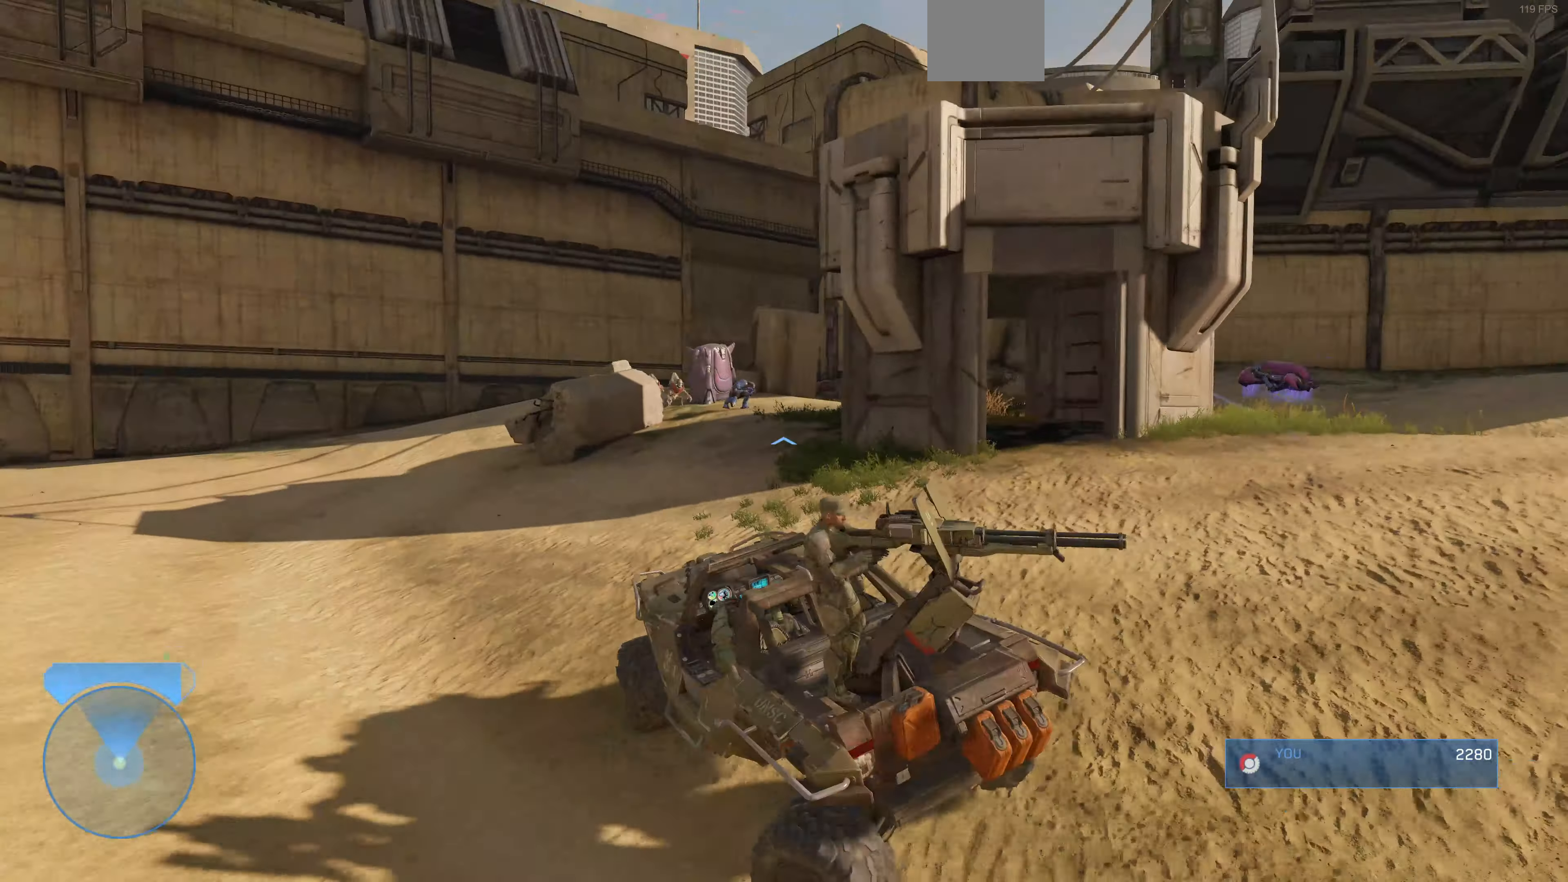
{"buttons": [], "left_stick": "up", "right_stick": "center", "events": [[33, "L2", "up"], [100, "right_stick", "right"], [333, "right_stick", "center"]]}
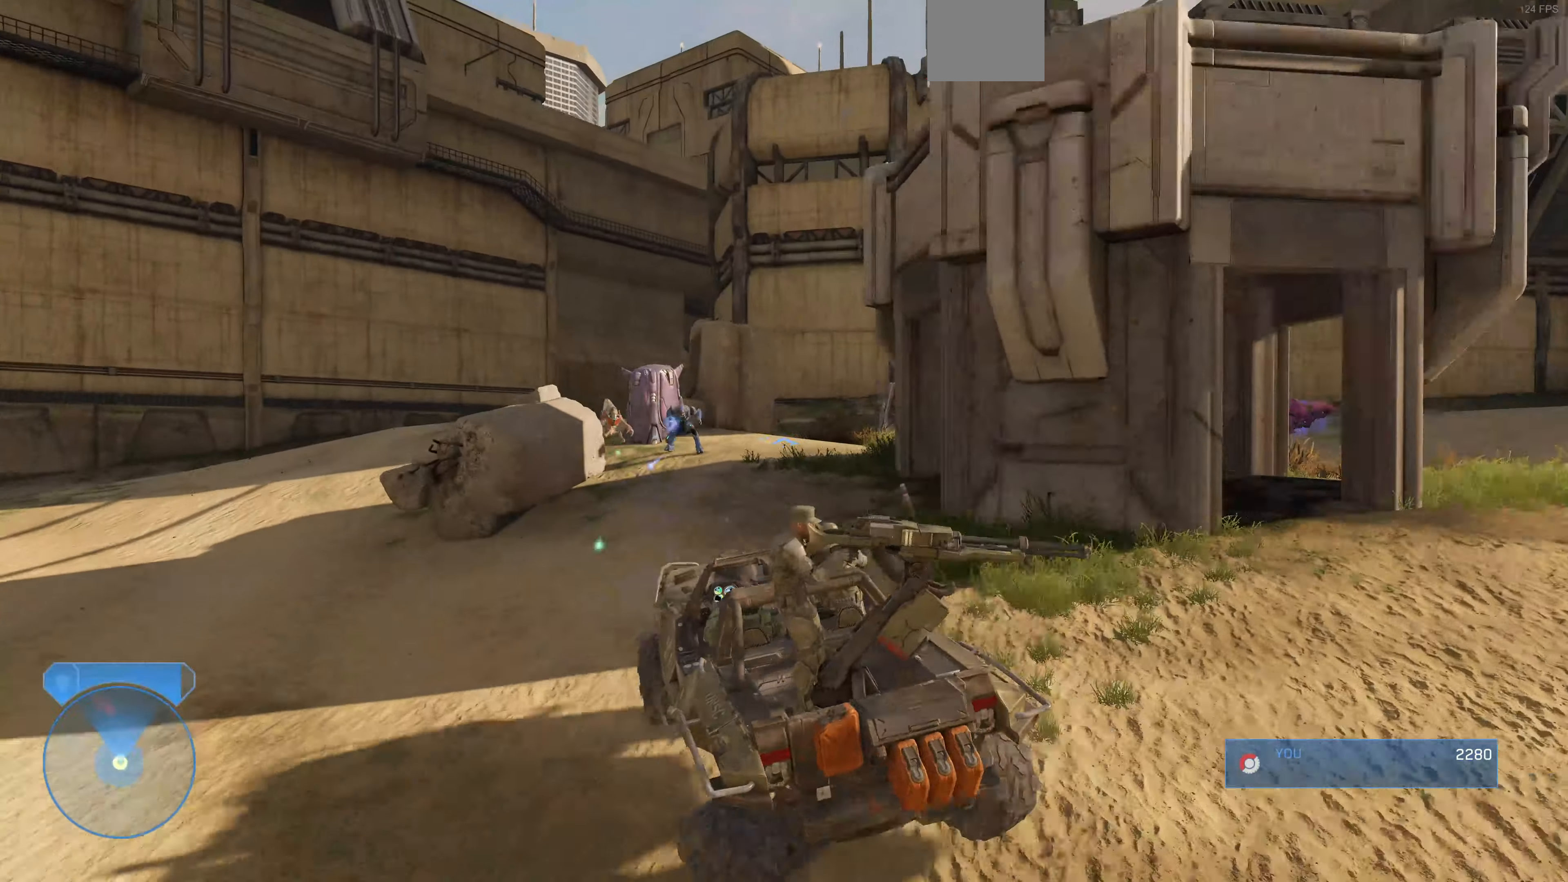
{"buttons": ["L2"], "left_stick": "up", "right_stick": "center", "events": [[133, "right_stick", "right"], [367, "right_stick", "center"], [433, "L2", "down"]]}